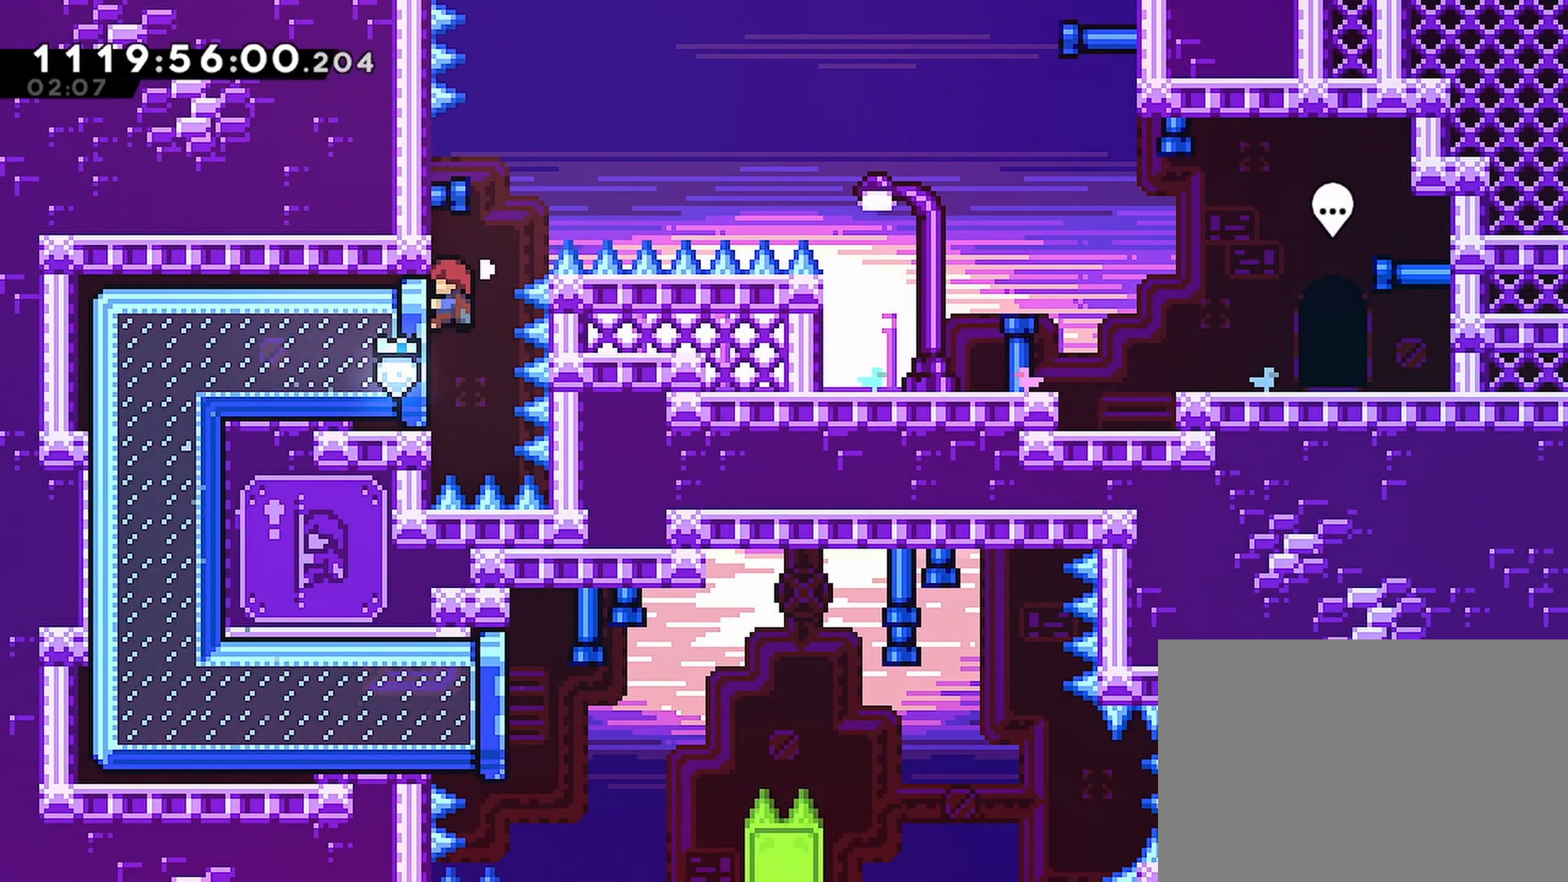
Gameplay with a controller (PlayStation layout); each line is a JSON object with the inputs held at the frame after it. "events" lists button and stick changes between this image and that frame as [ms after this image, input, new state], when the widget could be followed in between.
{"buttons": ["CROSS", "SQUARE", "R2", "DPAD_RIGHT"], "left_stick": "center", "right_stick": "center", "events": [[83, "CROSS", "down"], [83, "DPAD_RIGHT", "down"], [100, "DPAD_UP", "up"], [450, "SQUARE", "down"]]}
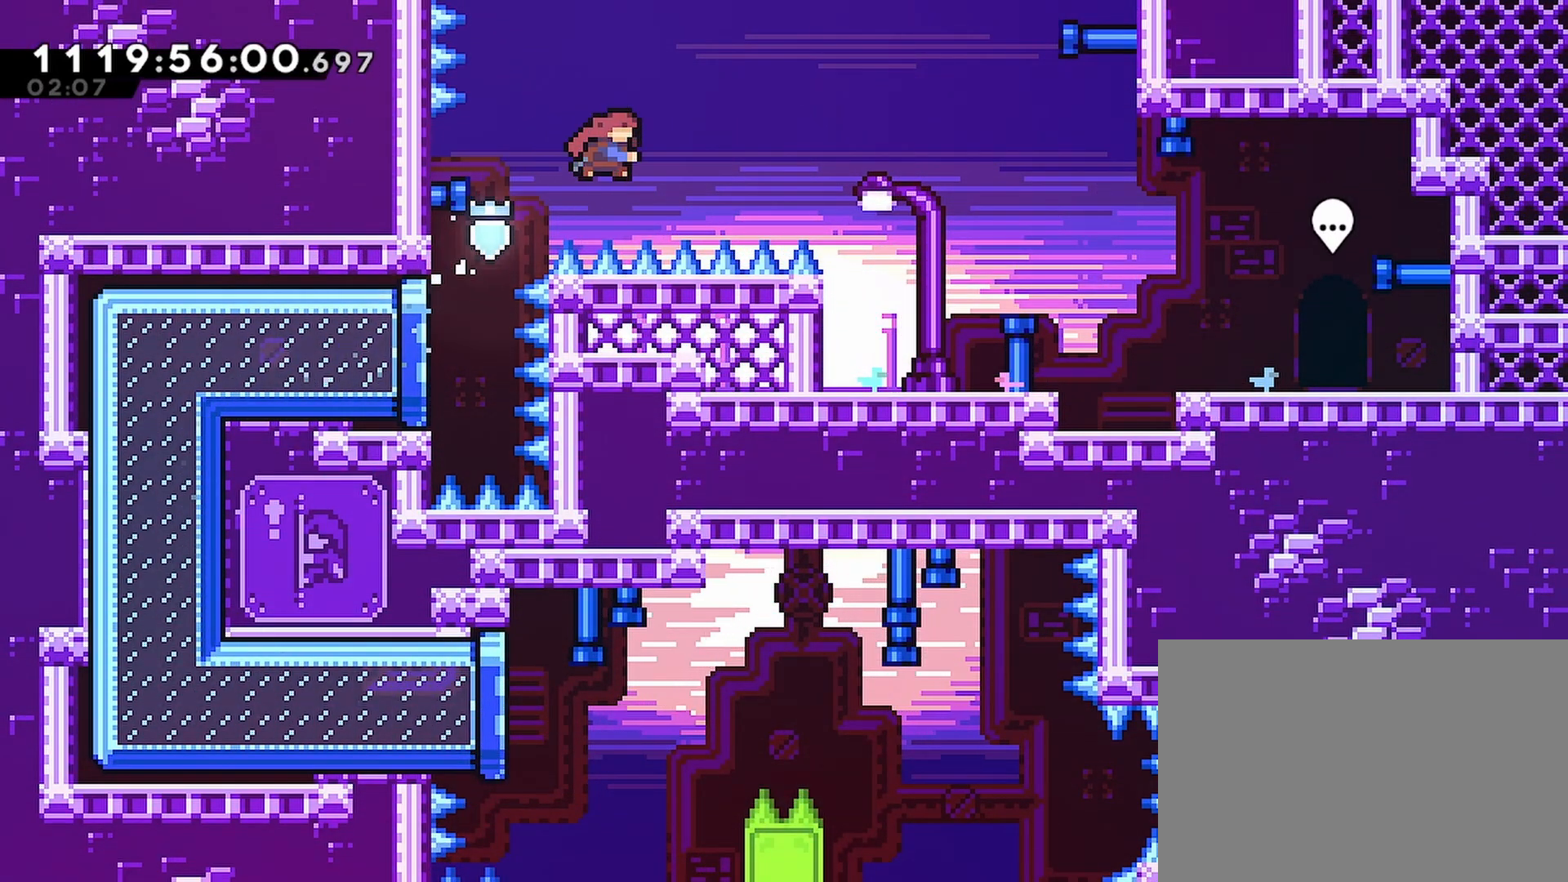
{"buttons": ["R2"], "left_stick": "center", "right_stick": "center", "events": [[100, "SQUARE", "up"], [117, "CROSS", "up"], [483, "DPAD_RIGHT", "up"]]}
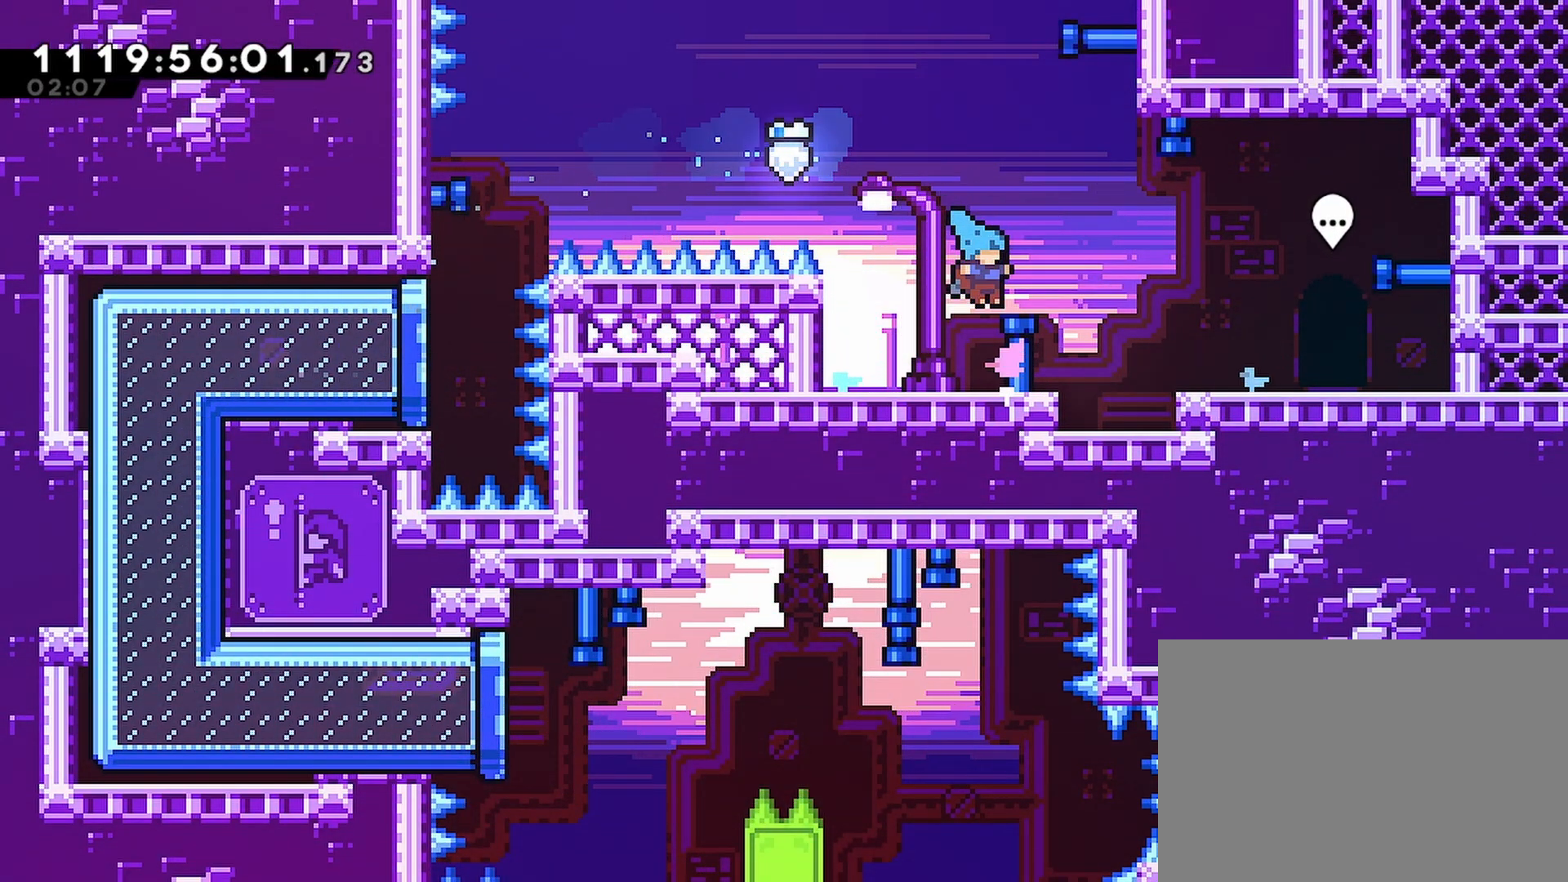
{"buttons": ["R2"], "left_stick": "center", "right_stick": "center", "events": [[50, "DPAD_RIGHT", "down"], [100, "CROSS", "down"], [100, "R1", "down"], [183, "CROSS", "up"], [200, "R1", "up"], [217, "DPAD_RIGHT", "up"]]}
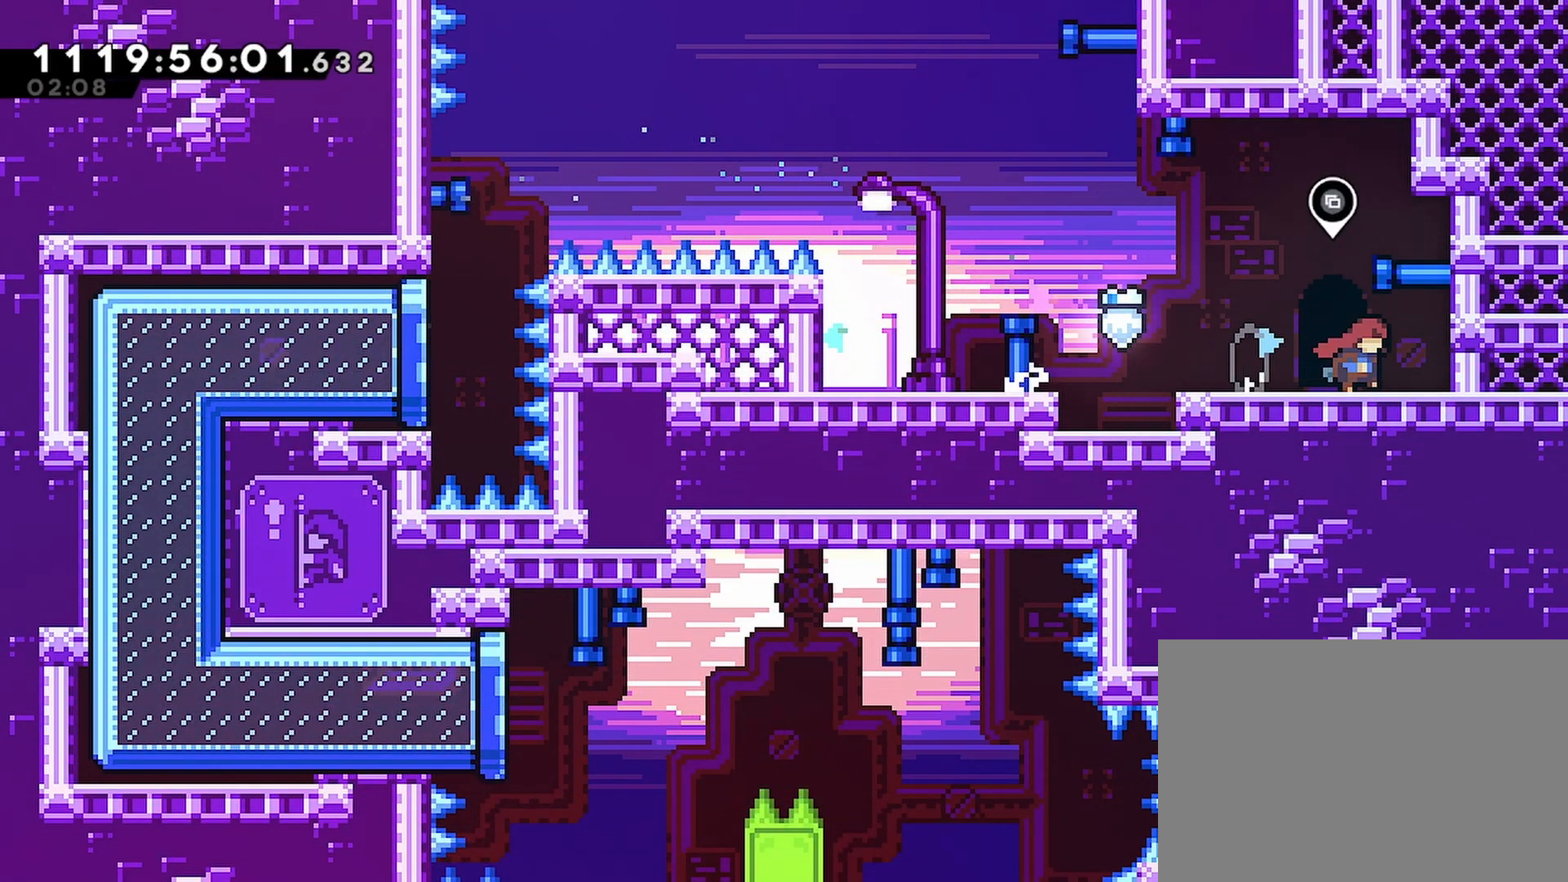
{"buttons": [], "left_stick": "center", "right_stick": "center", "events": [[50, "SELECT", "down"], [183, "SELECT", "up"], [433, "R2", "up"]]}
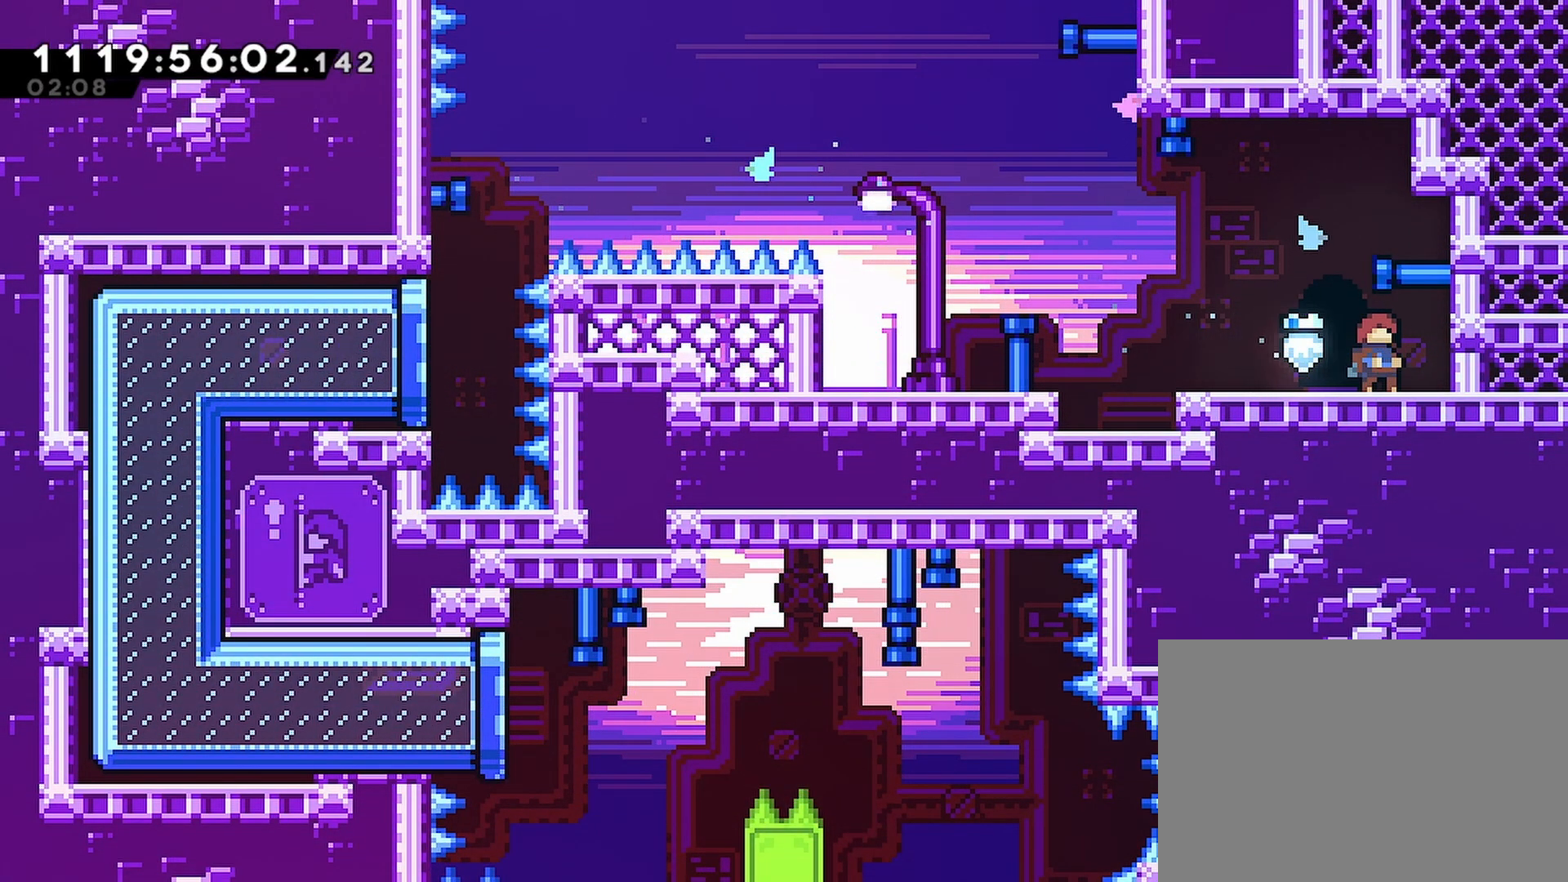
{"buttons": [], "left_stick": "center", "right_stick": "center", "events": []}
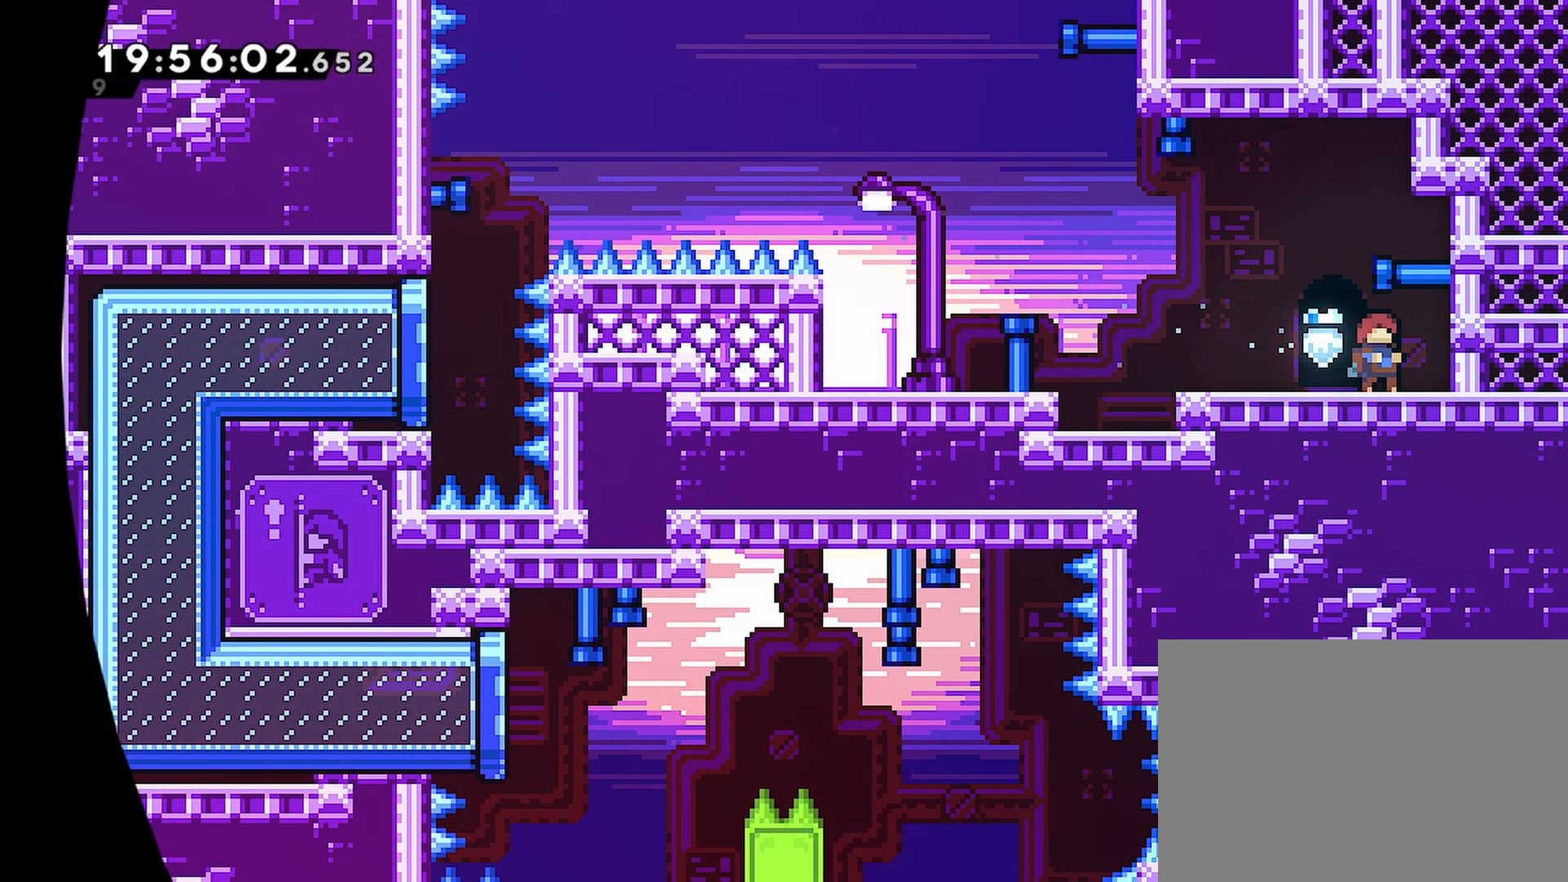
{"buttons": [], "left_stick": "center", "right_stick": "center", "events": []}
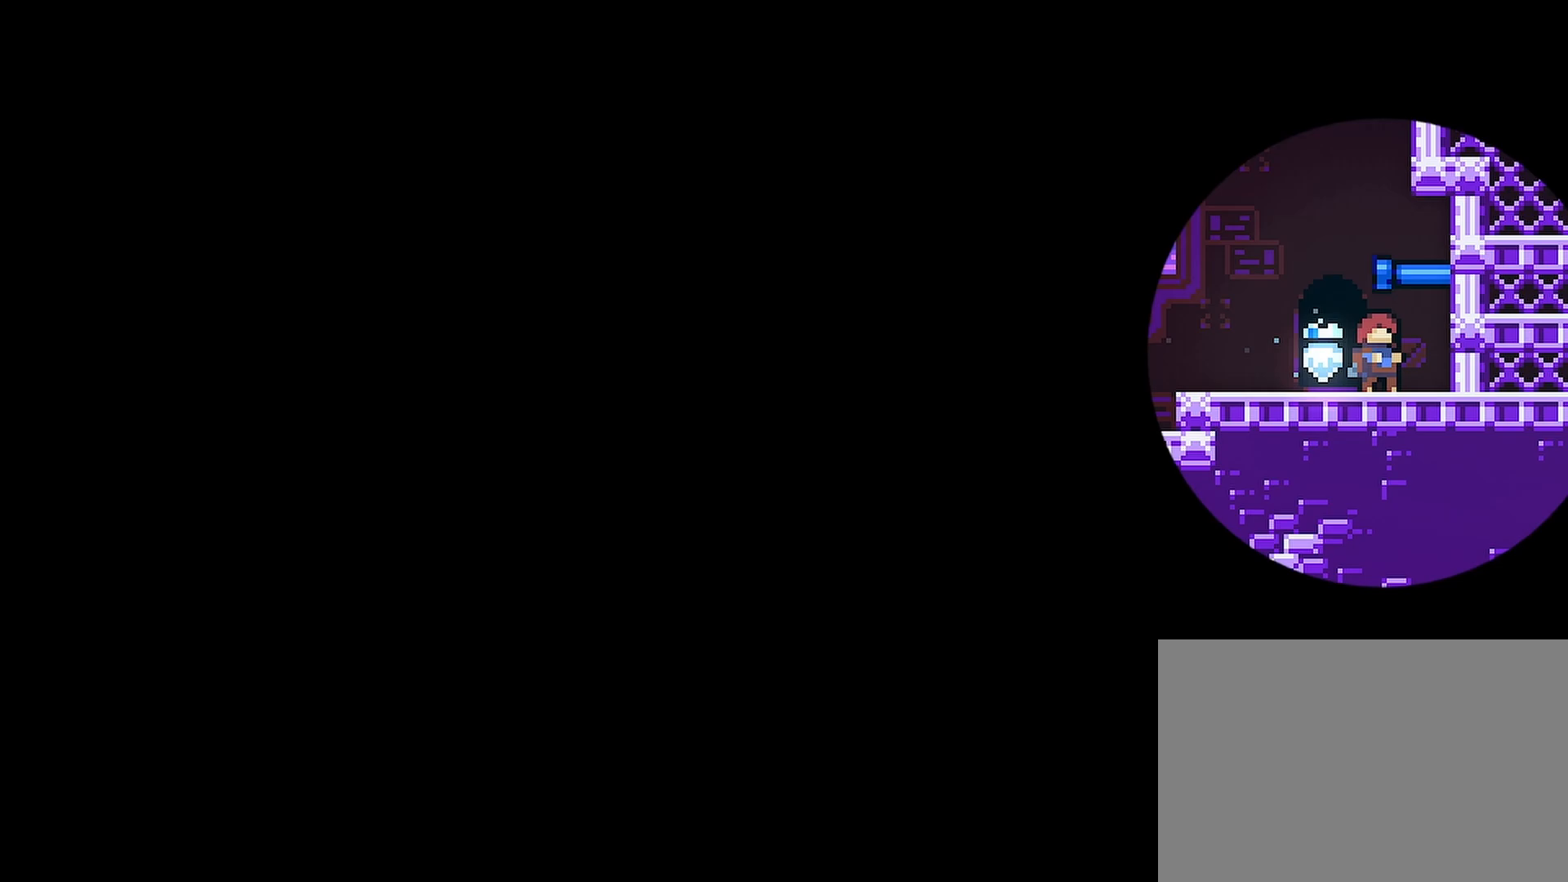
{"buttons": [], "left_stick": "center", "right_stick": "center", "events": []}
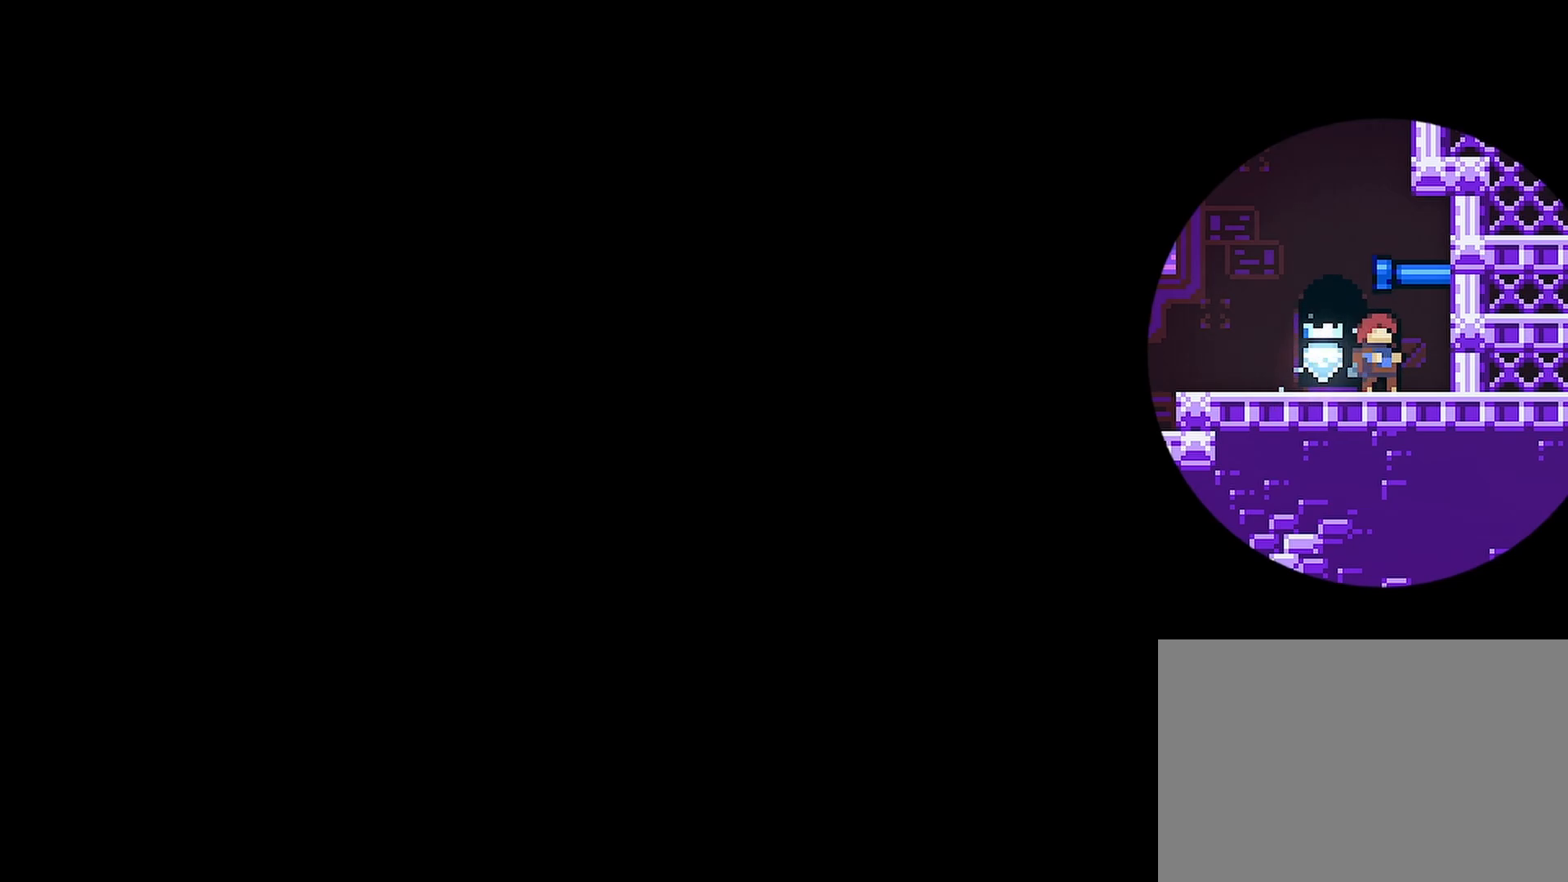
{"buttons": [], "left_stick": "center", "right_stick": "center", "events": []}
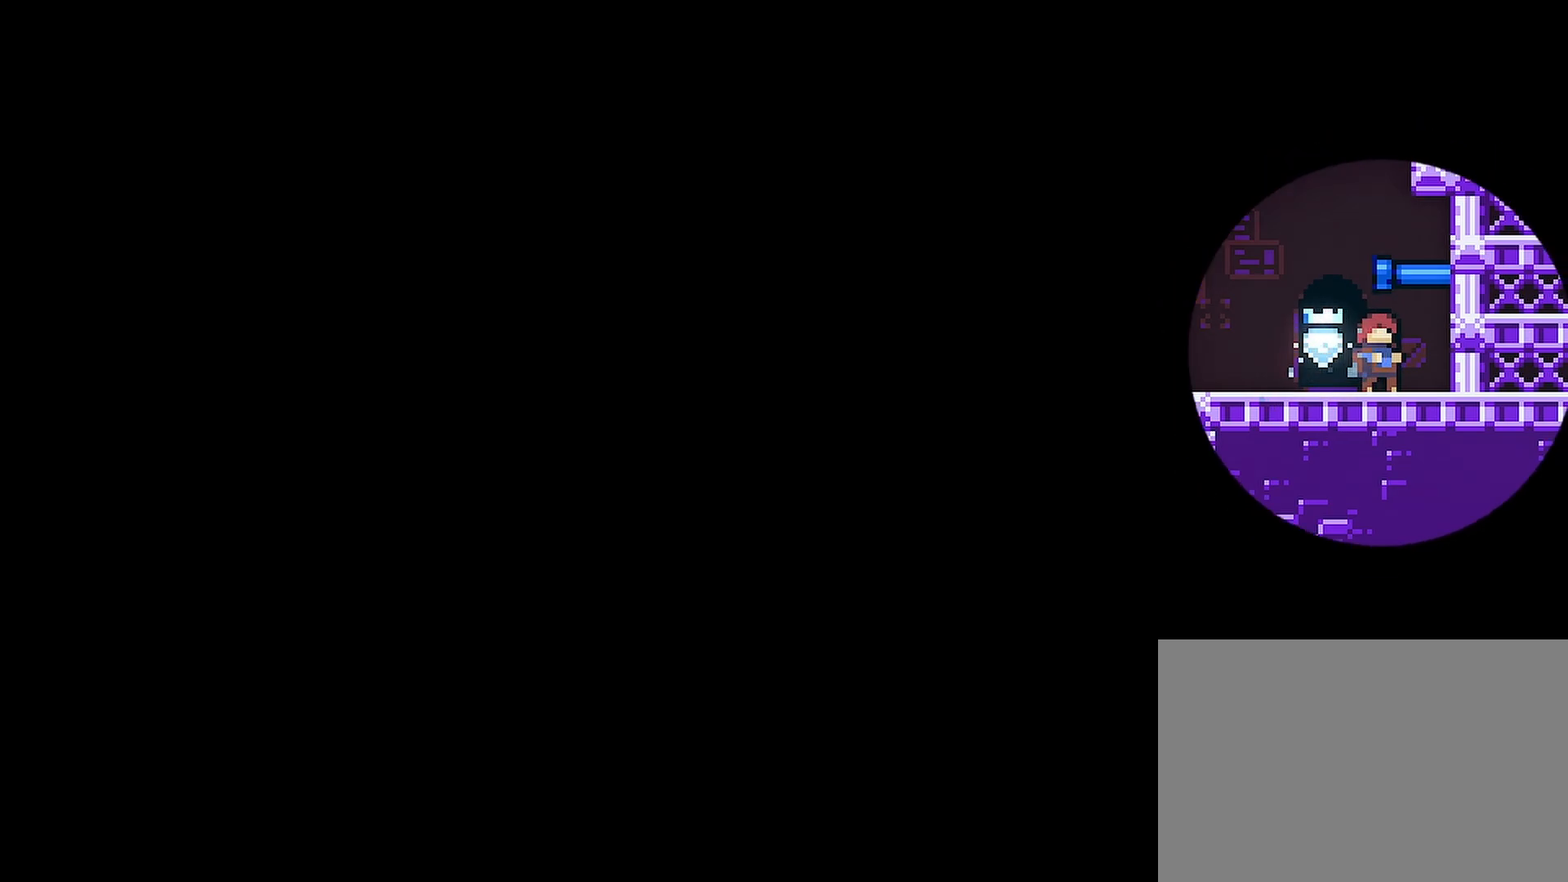
{"buttons": [], "left_stick": "center", "right_stick": "center", "events": []}
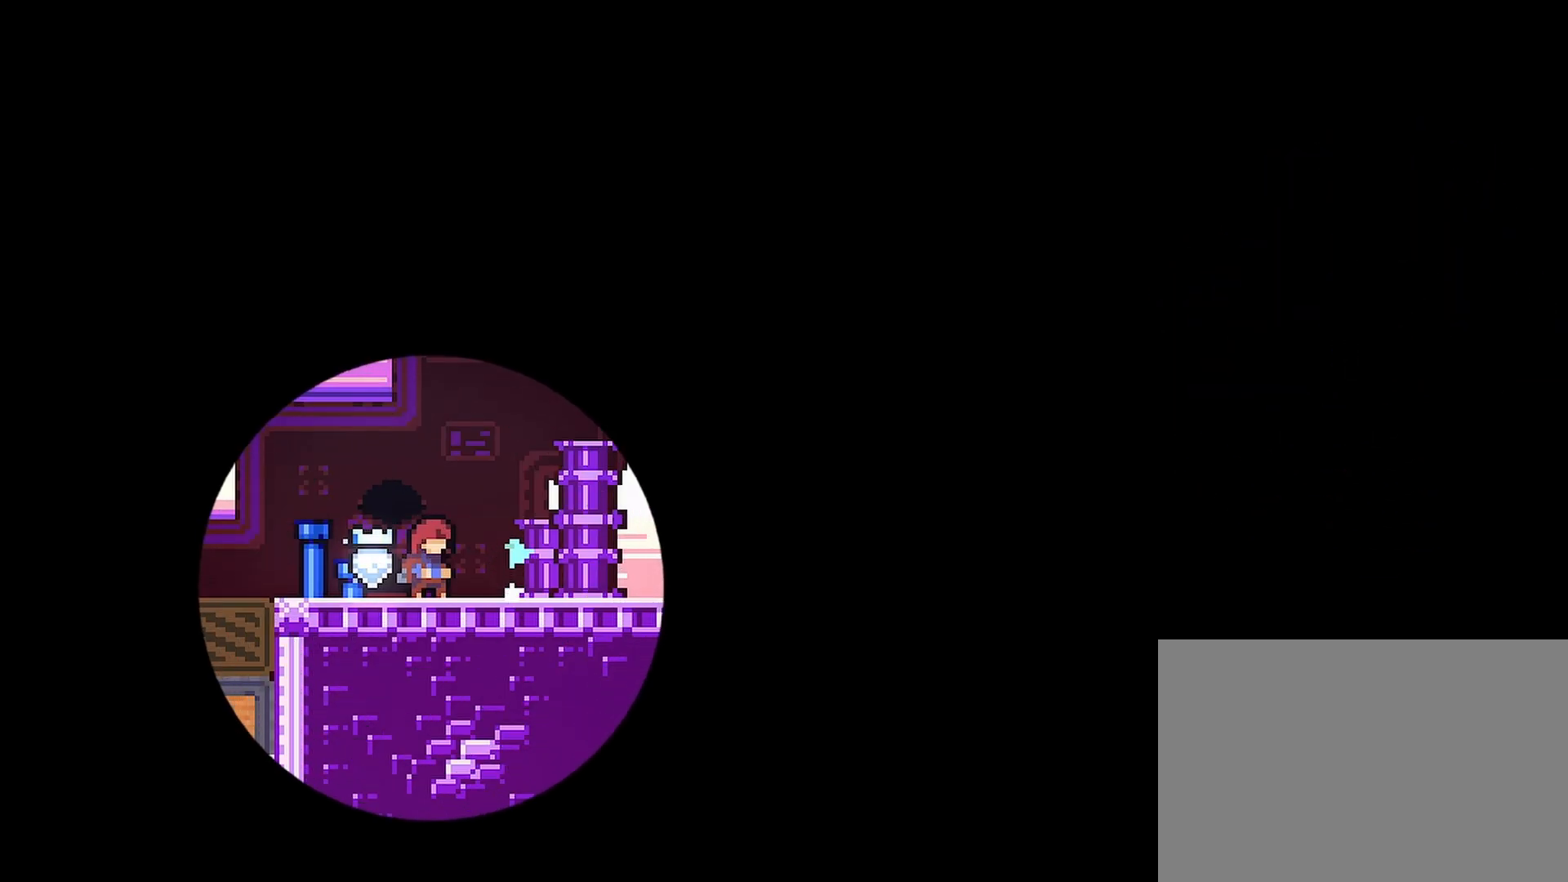
{"buttons": ["R2"], "left_stick": "center", "right_stick": "center", "events": [[133, "R2", "down"]]}
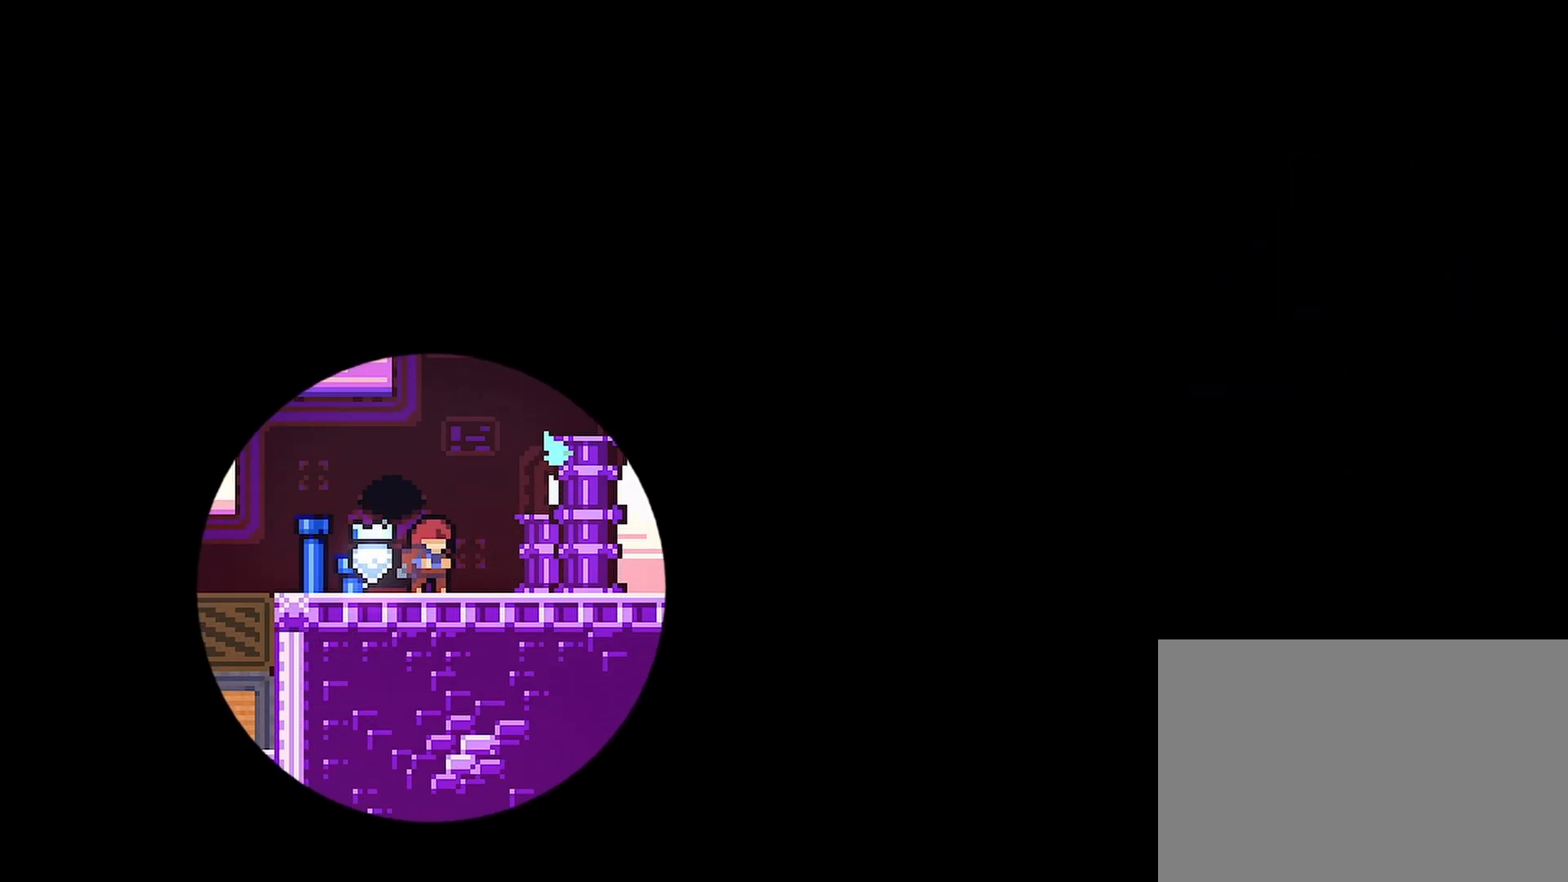
{"buttons": ["R2"], "left_stick": "center", "right_stick": "center", "events": []}
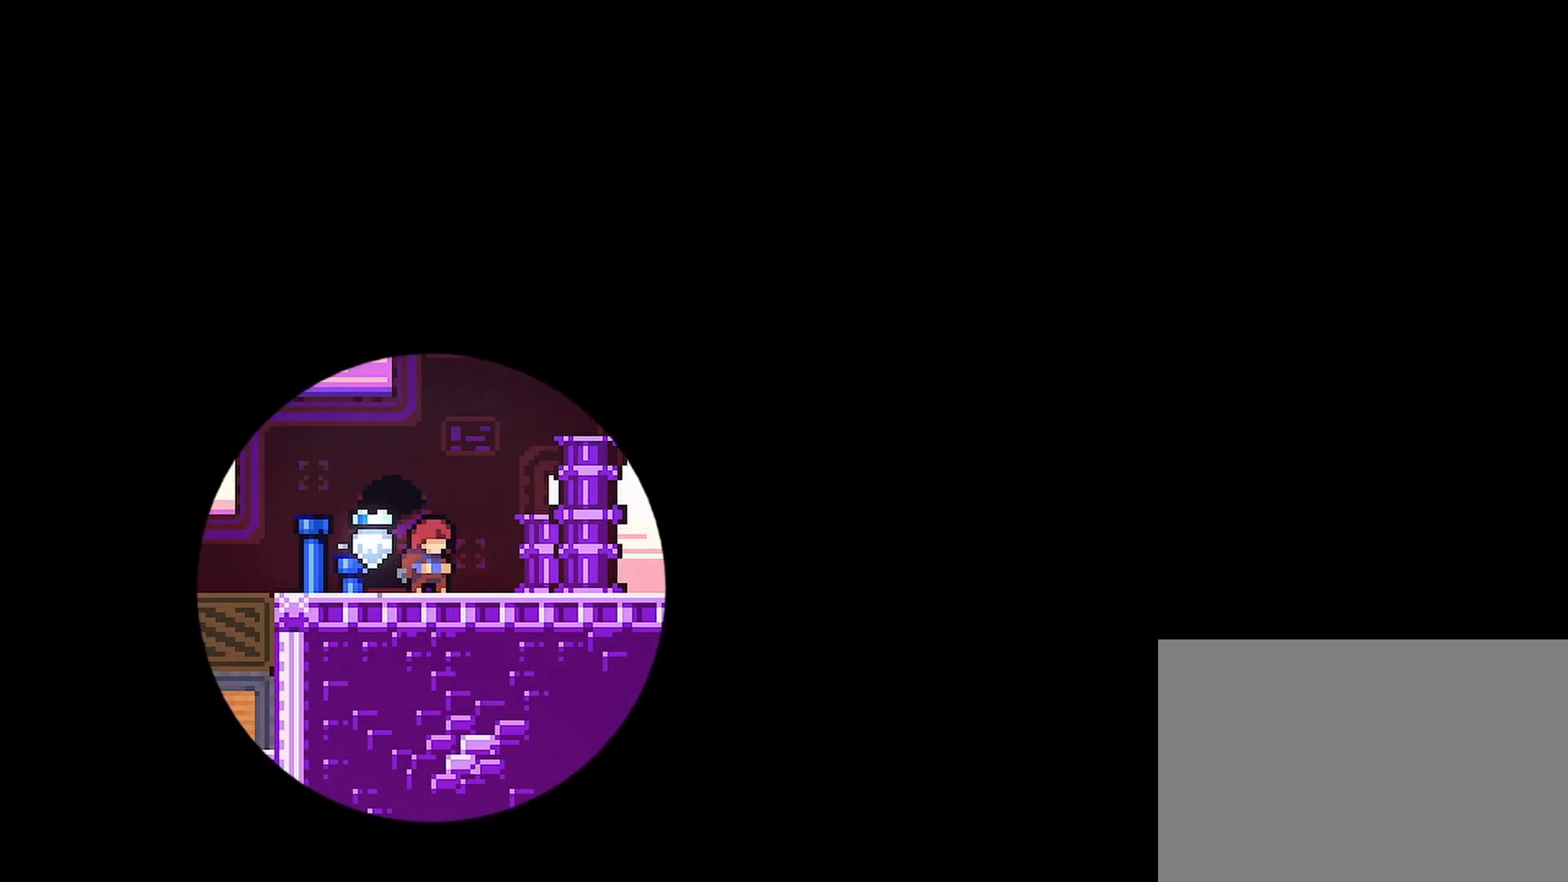
{"buttons": ["R2", "DPAD_LEFT"], "left_stick": "center", "right_stick": "center", "events": [[500, "DPAD_LEFT", "down"]]}
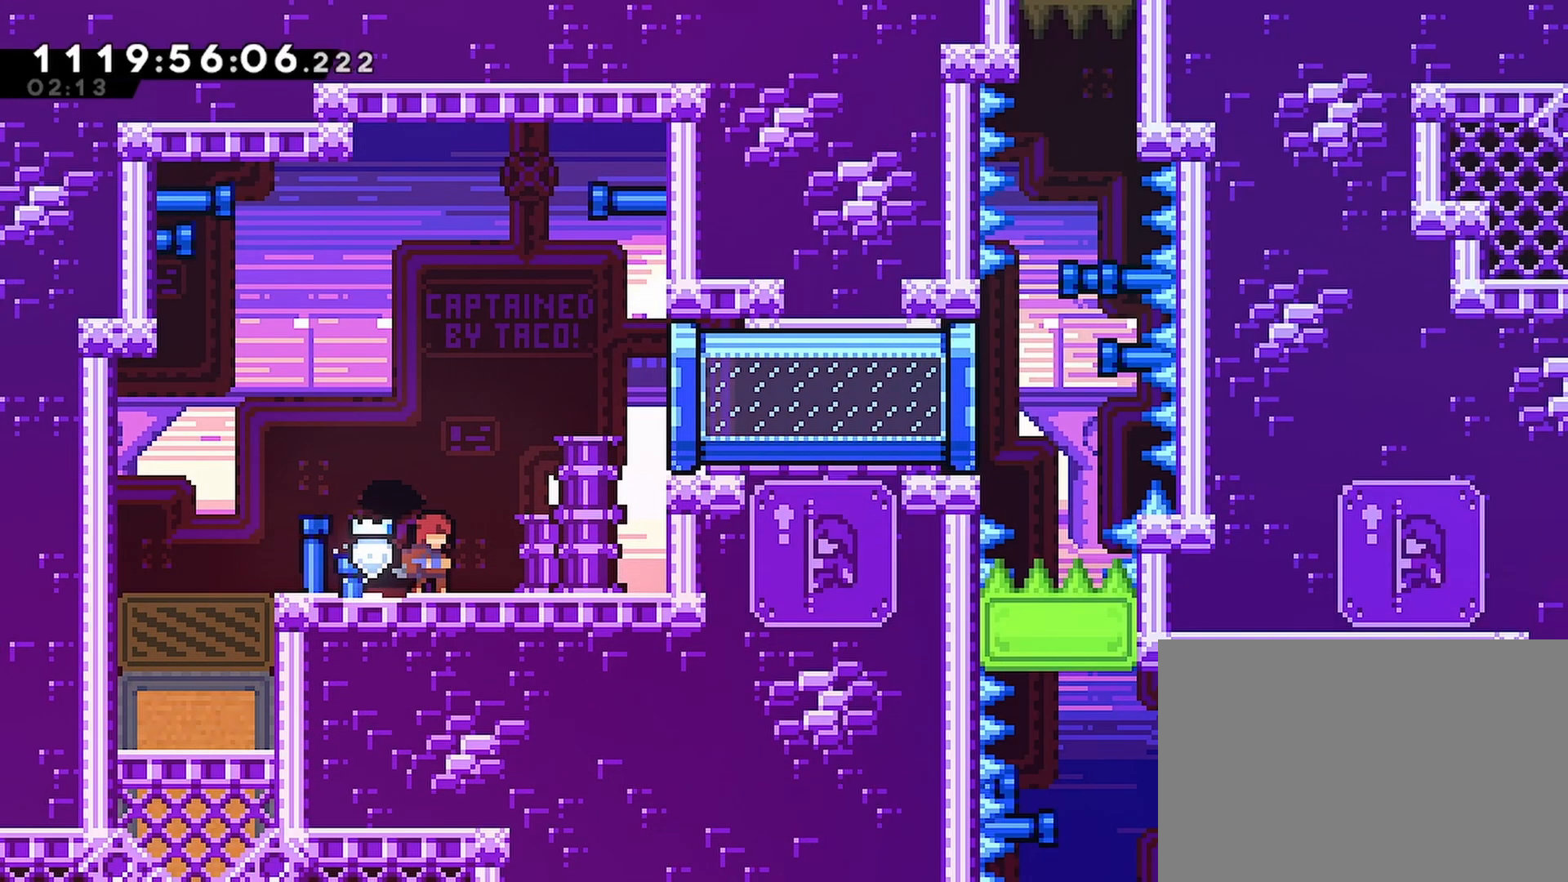
{"buttons": ["R2", "DPAD_DOWN"], "left_stick": "center", "right_stick": "center", "events": [[450, "DPAD_LEFT", "up"], [483, "DPAD_DOWN", "down"]]}
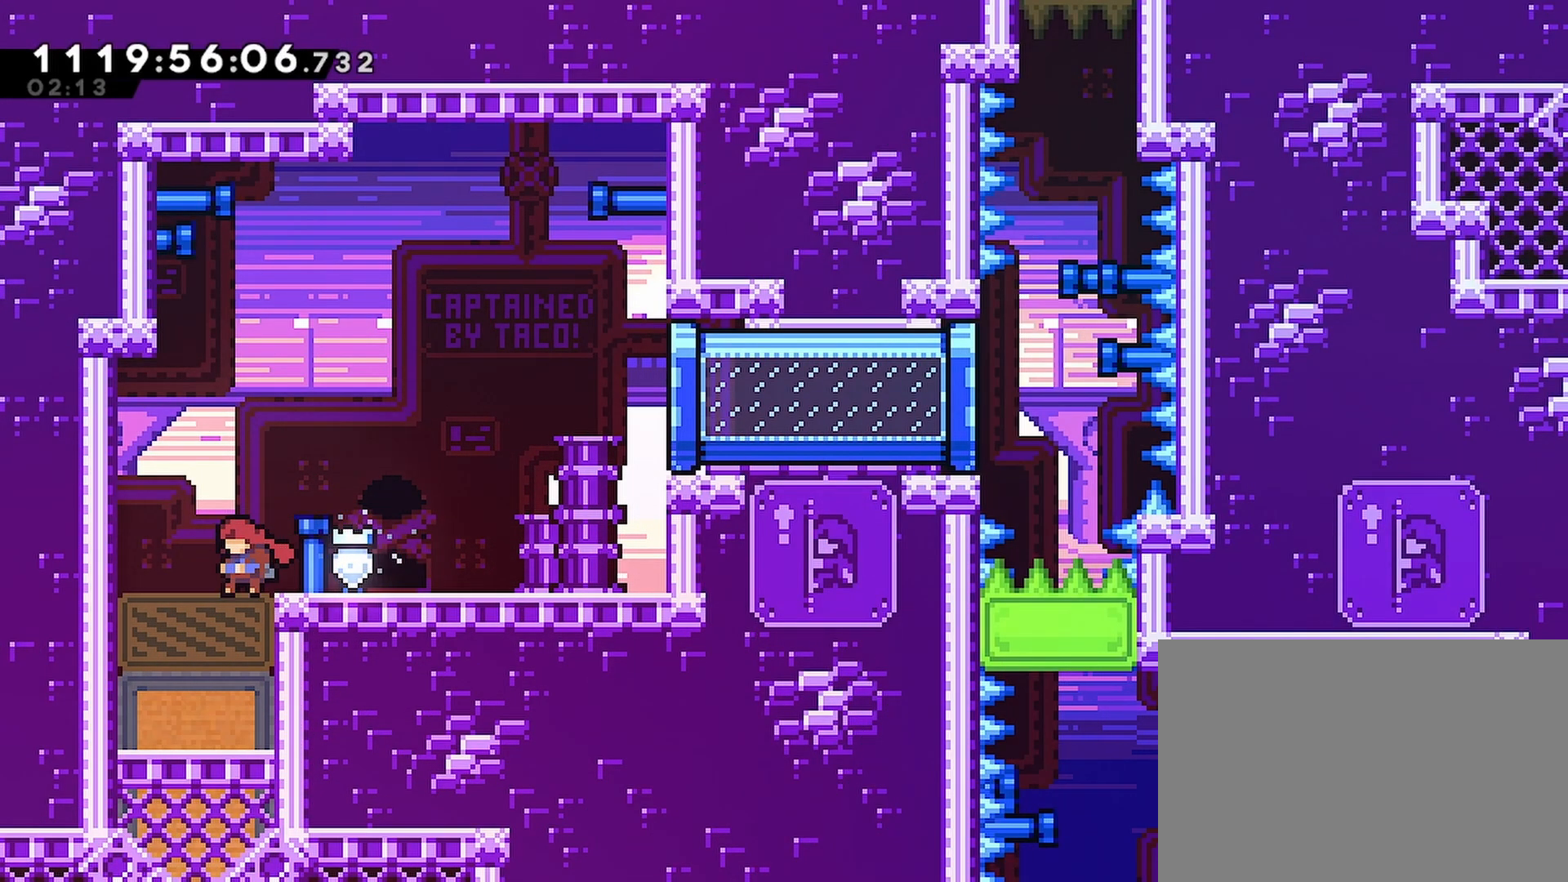
{"buttons": ["R2", "DPAD_RIGHT"], "left_stick": "center", "right_stick": "center", "events": [[67, "SQUARE", "down"], [217, "SQUARE", "up"], [250, "DPAD_DOWN", "up"], [283, "DPAD_RIGHT", "down"]]}
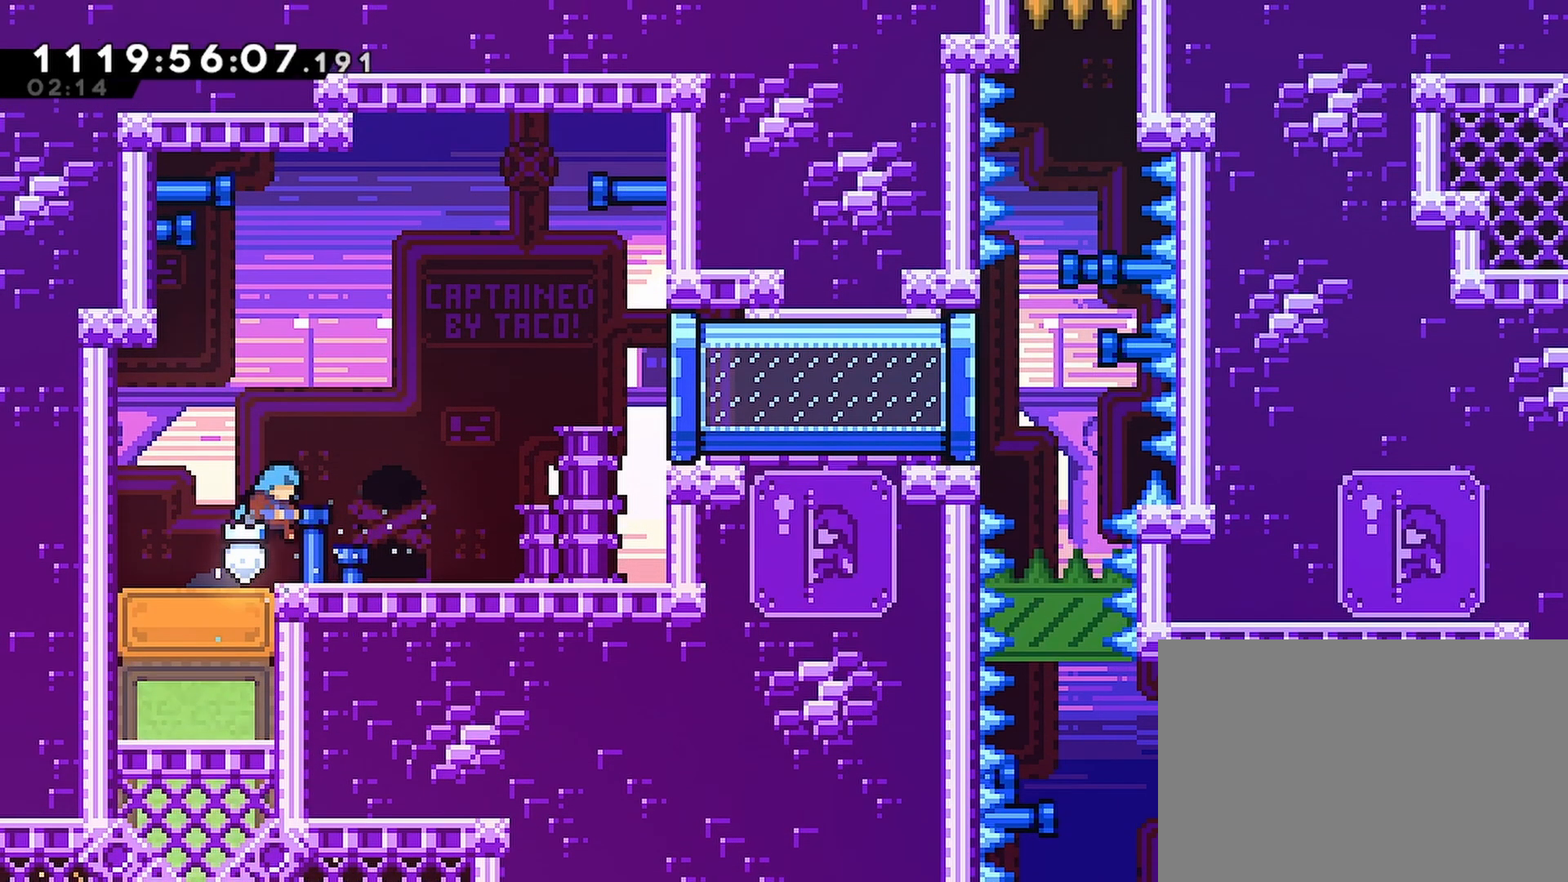
{"buttons": ["CROSS", "R2", "DPAD_RIGHT"], "left_stick": "center", "right_stick": "center", "events": [[300, "CROSS", "down"]]}
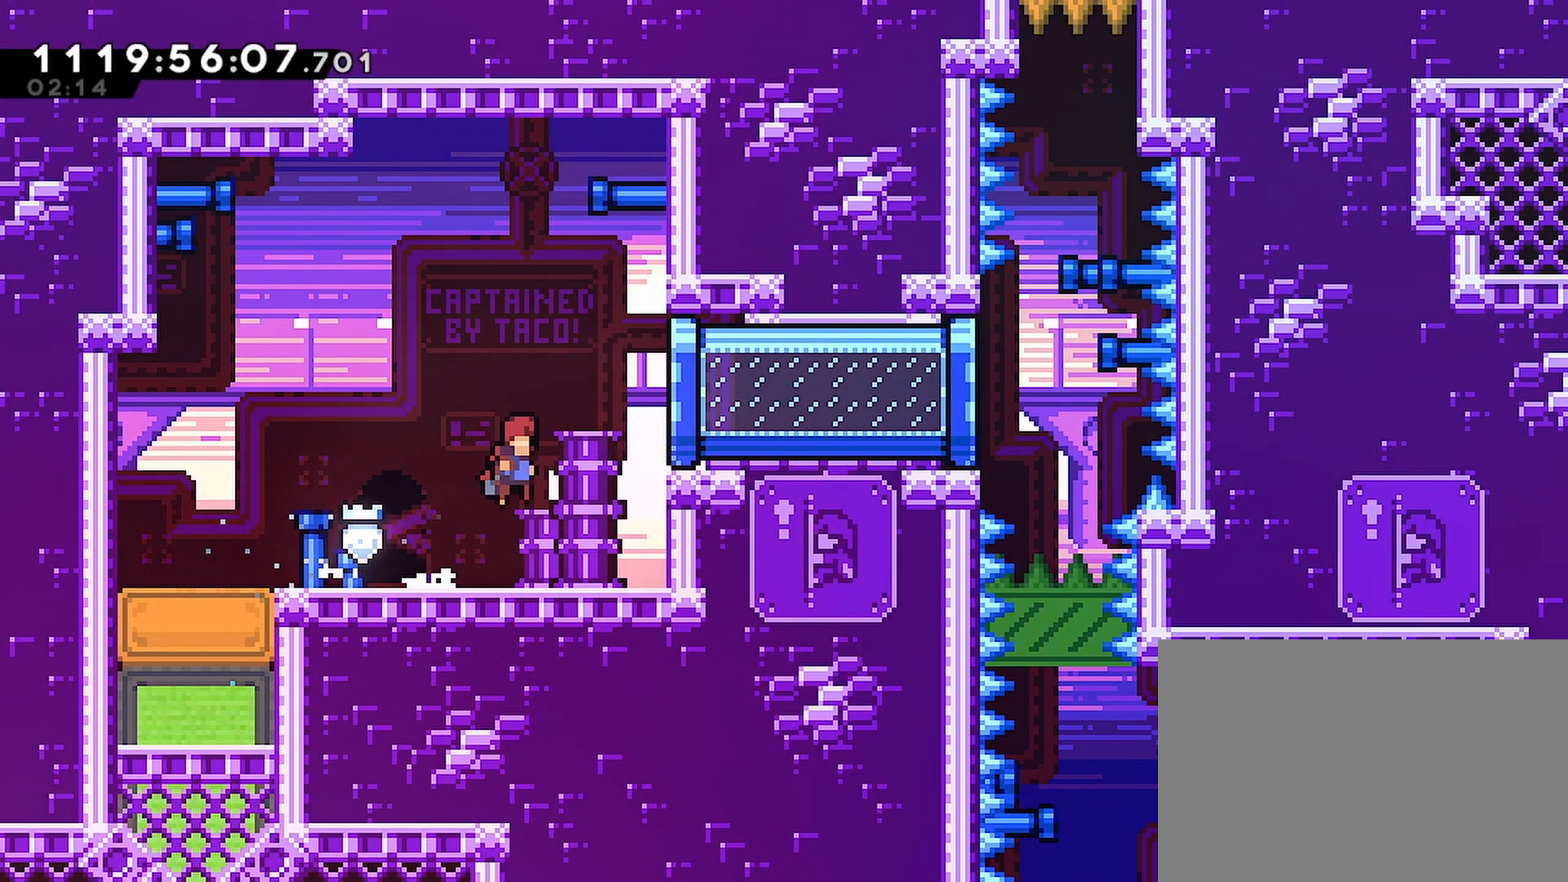
{"buttons": ["R2", "DPAD_LEFT"], "left_stick": "center", "right_stick": "center", "events": [[67, "SQUARE", "down"], [233, "SQUARE", "up"], [267, "DPAD_RIGHT", "up"], [283, "CROSS", "up"], [300, "DPAD_LEFT", "down"]]}
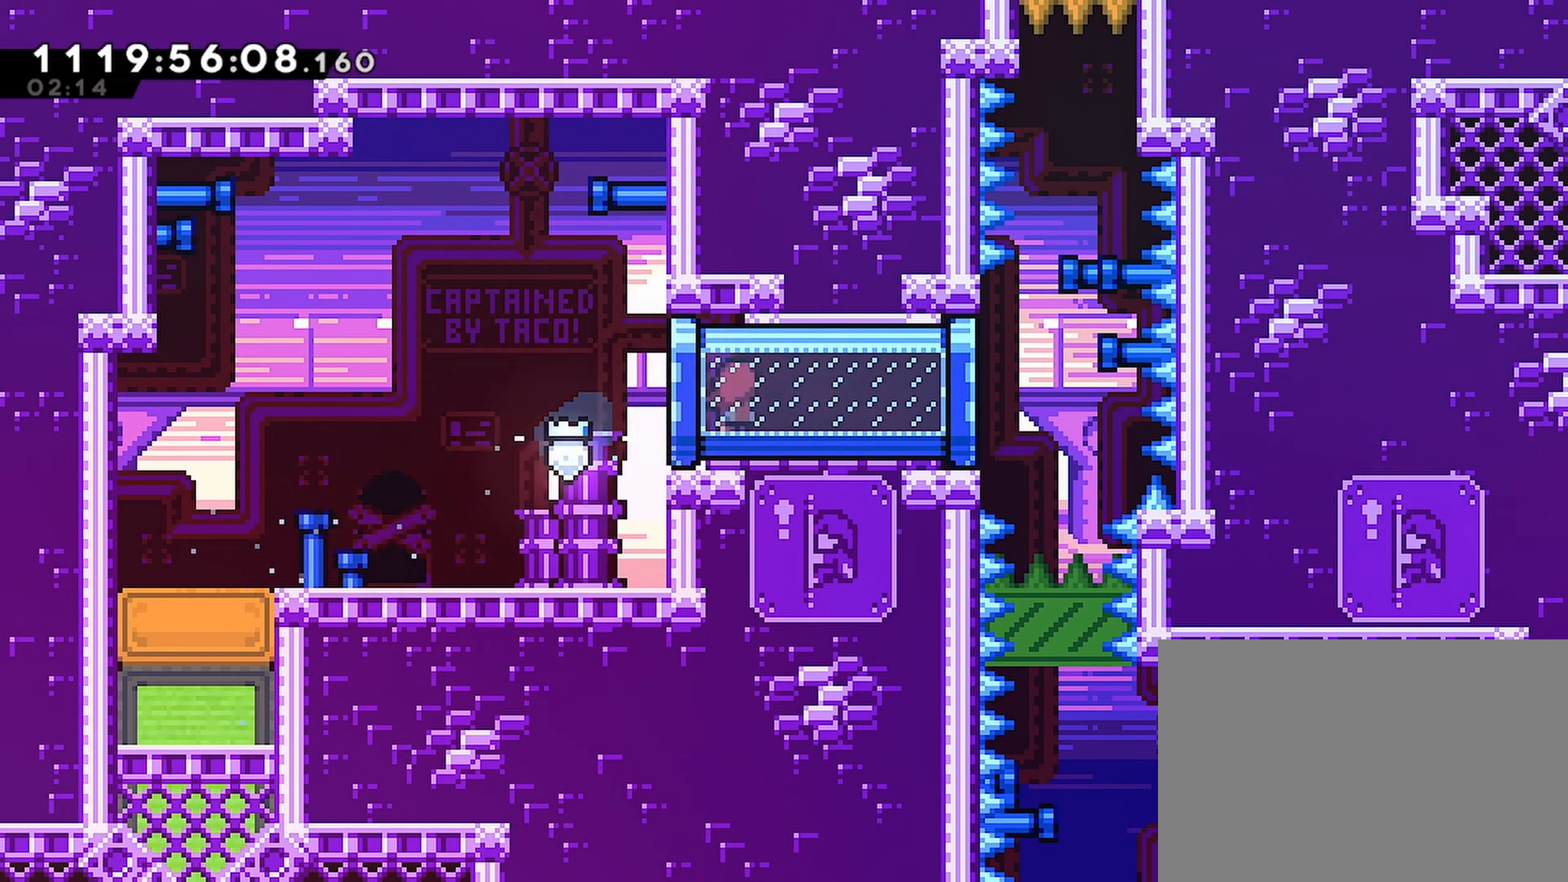
{"buttons": ["R2", "DPAD_LEFT"], "left_stick": "center", "right_stick": "center", "events": []}
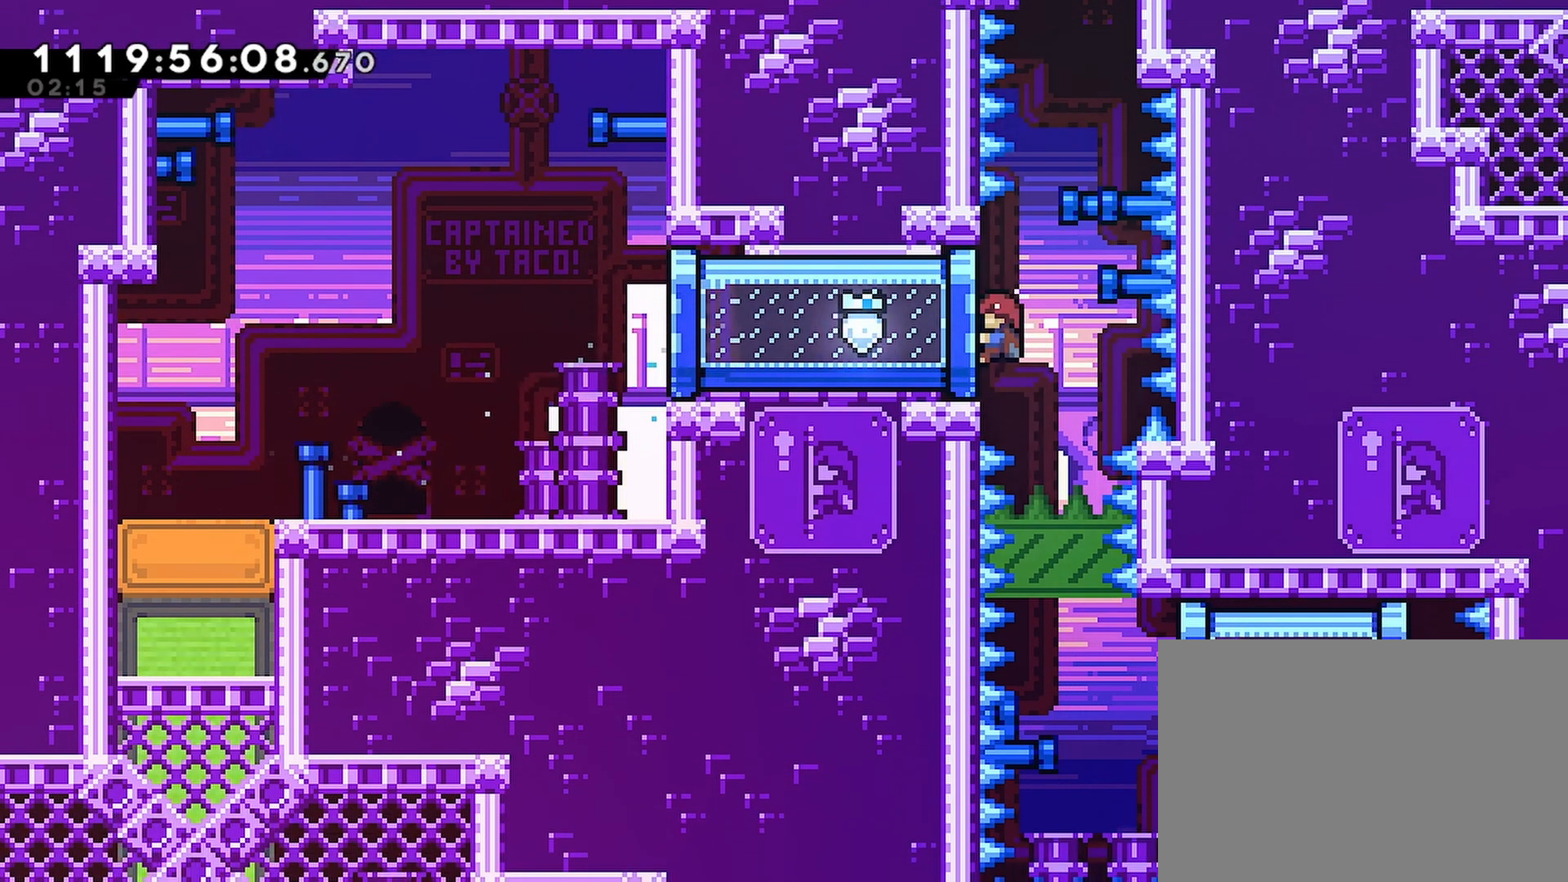
{"buttons": [], "left_stick": "center", "right_stick": "center", "events": [[83, "DPAD_LEFT", "up"], [83, "R2", "up"], [150, "CROSS", "down"], [233, "CROSS", "up"], [283, "R1", "down"], [333, "R1", "up"]]}
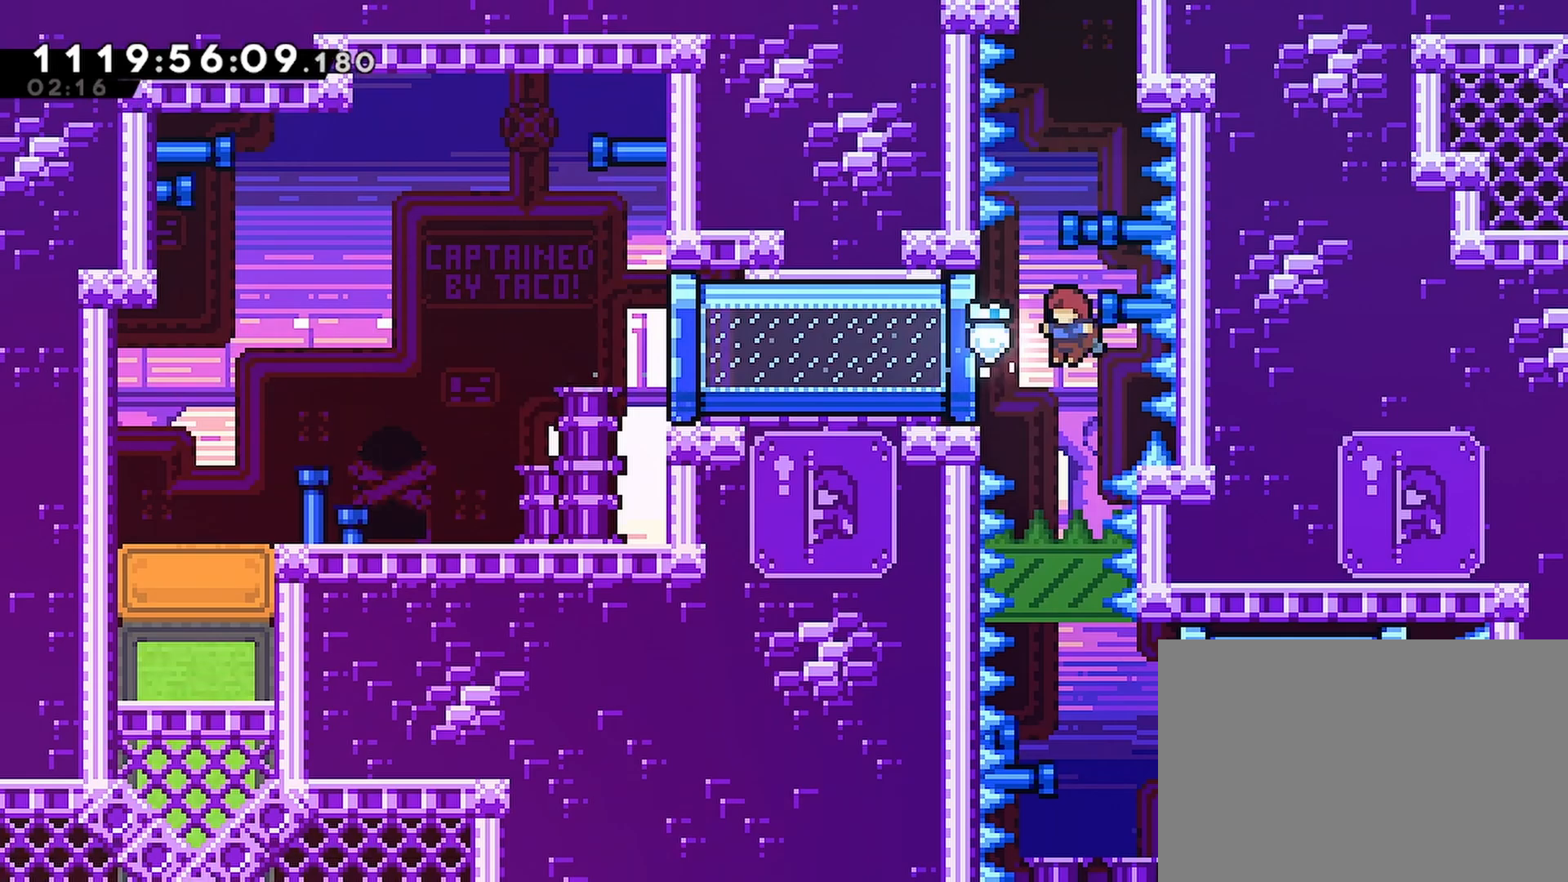
{"buttons": ["SQUARE", "R2", "DPAD_RIGHT"], "left_stick": "center", "right_stick": "center", "events": [[417, "R2", "down"], [433, "DPAD_RIGHT", "down"], [450, "SQUARE", "down"]]}
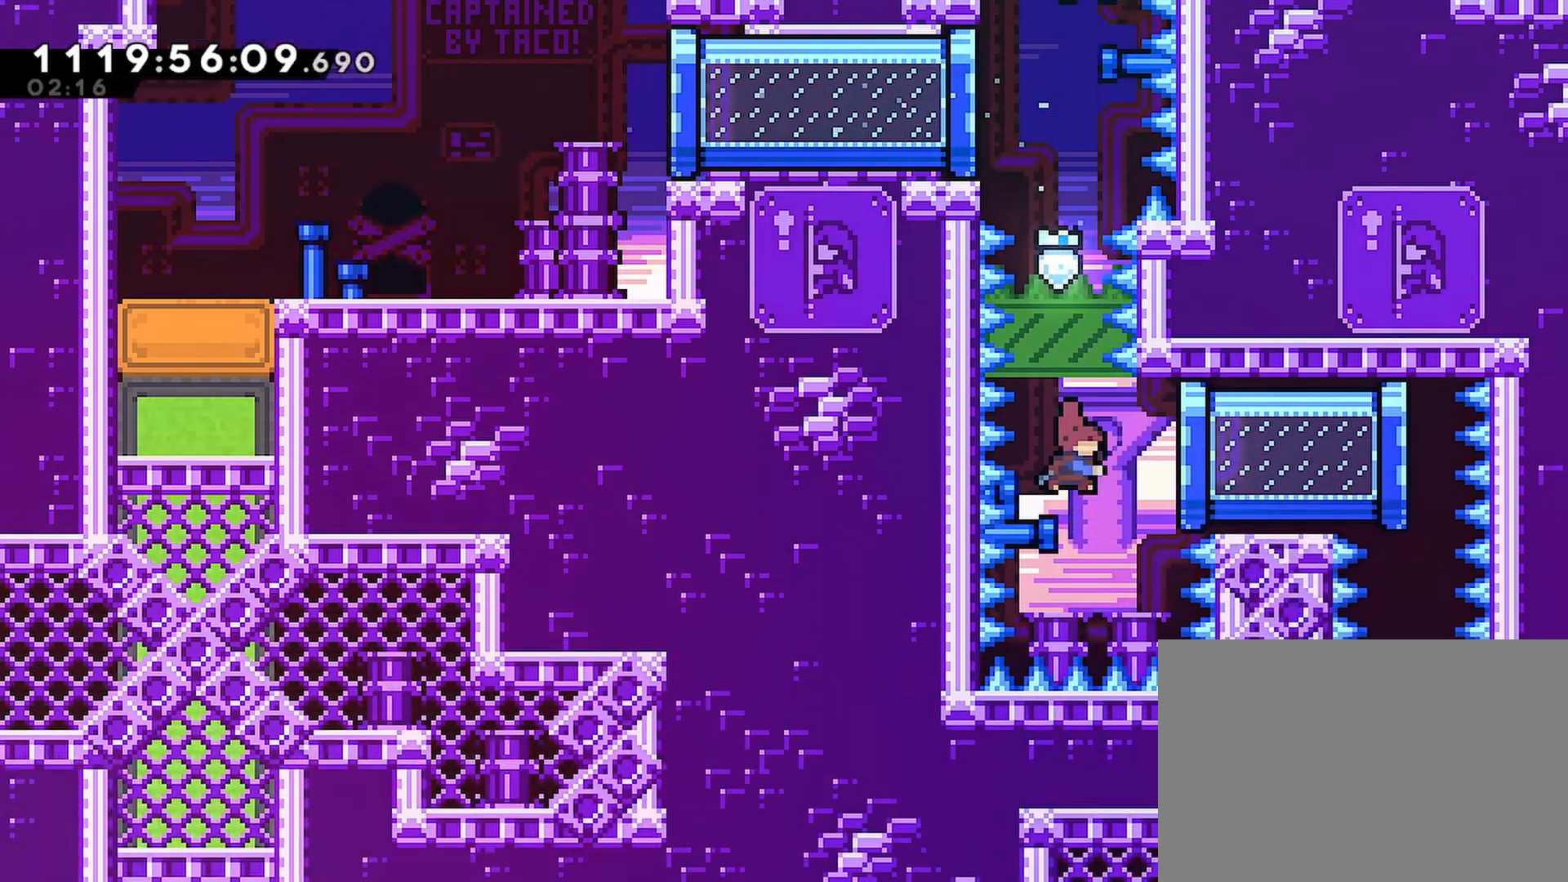
{"buttons": ["R2", "DPAD_LEFT"], "left_stick": "center", "right_stick": "center", "events": [[50, "SQUARE", "up"], [117, "DPAD_RIGHT", "up"], [133, "DPAD_LEFT", "down"]]}
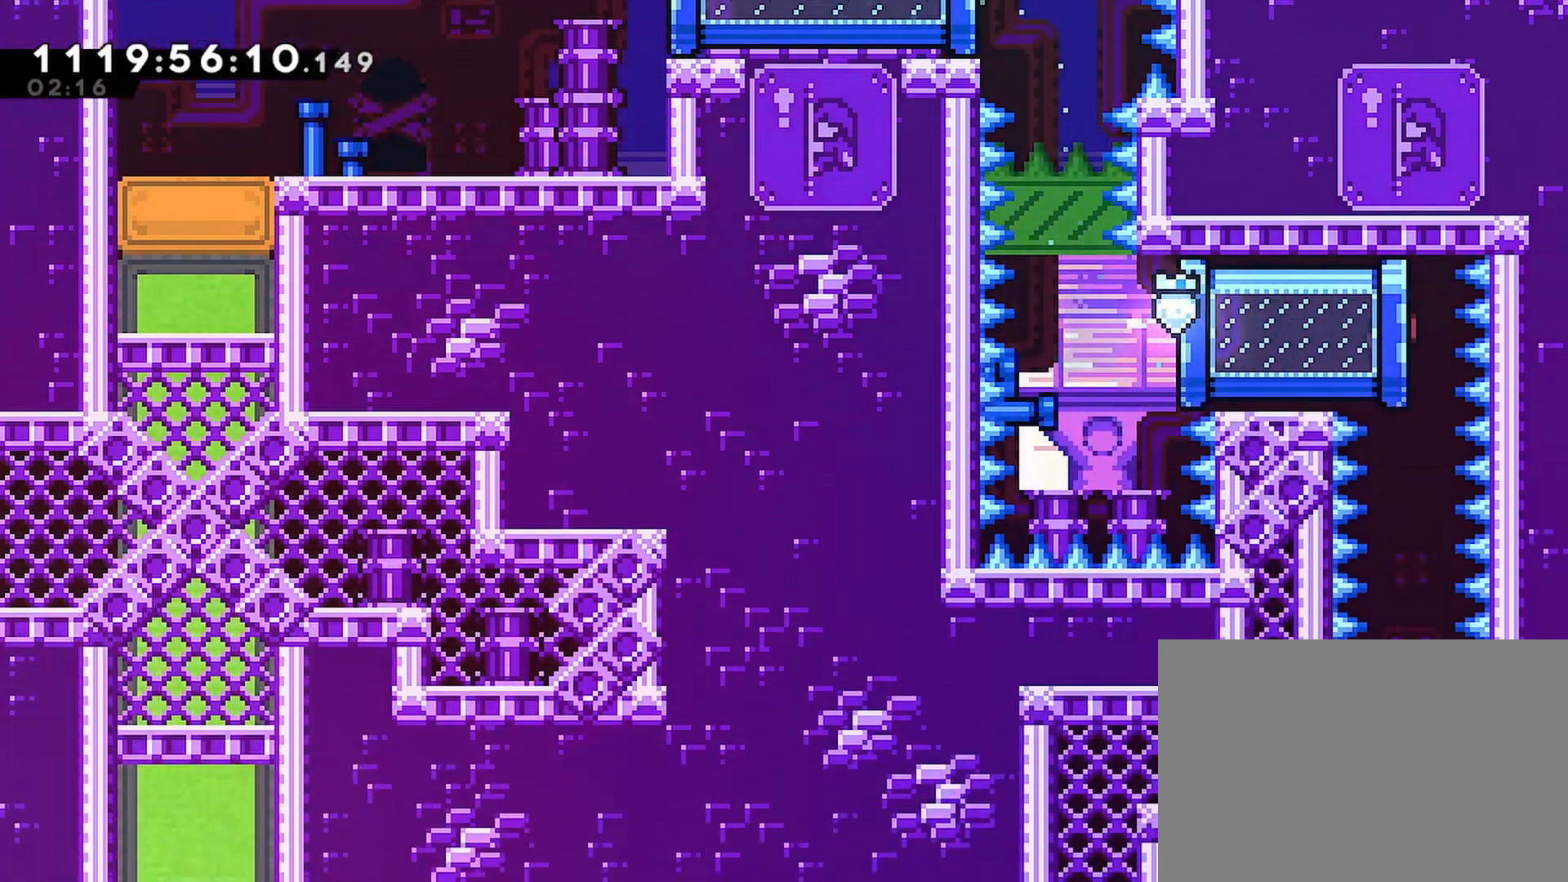
{"buttons": [], "left_stick": "center", "right_stick": "center", "events": [[283, "DPAD_LEFT", "up"], [333, "R2", "up"]]}
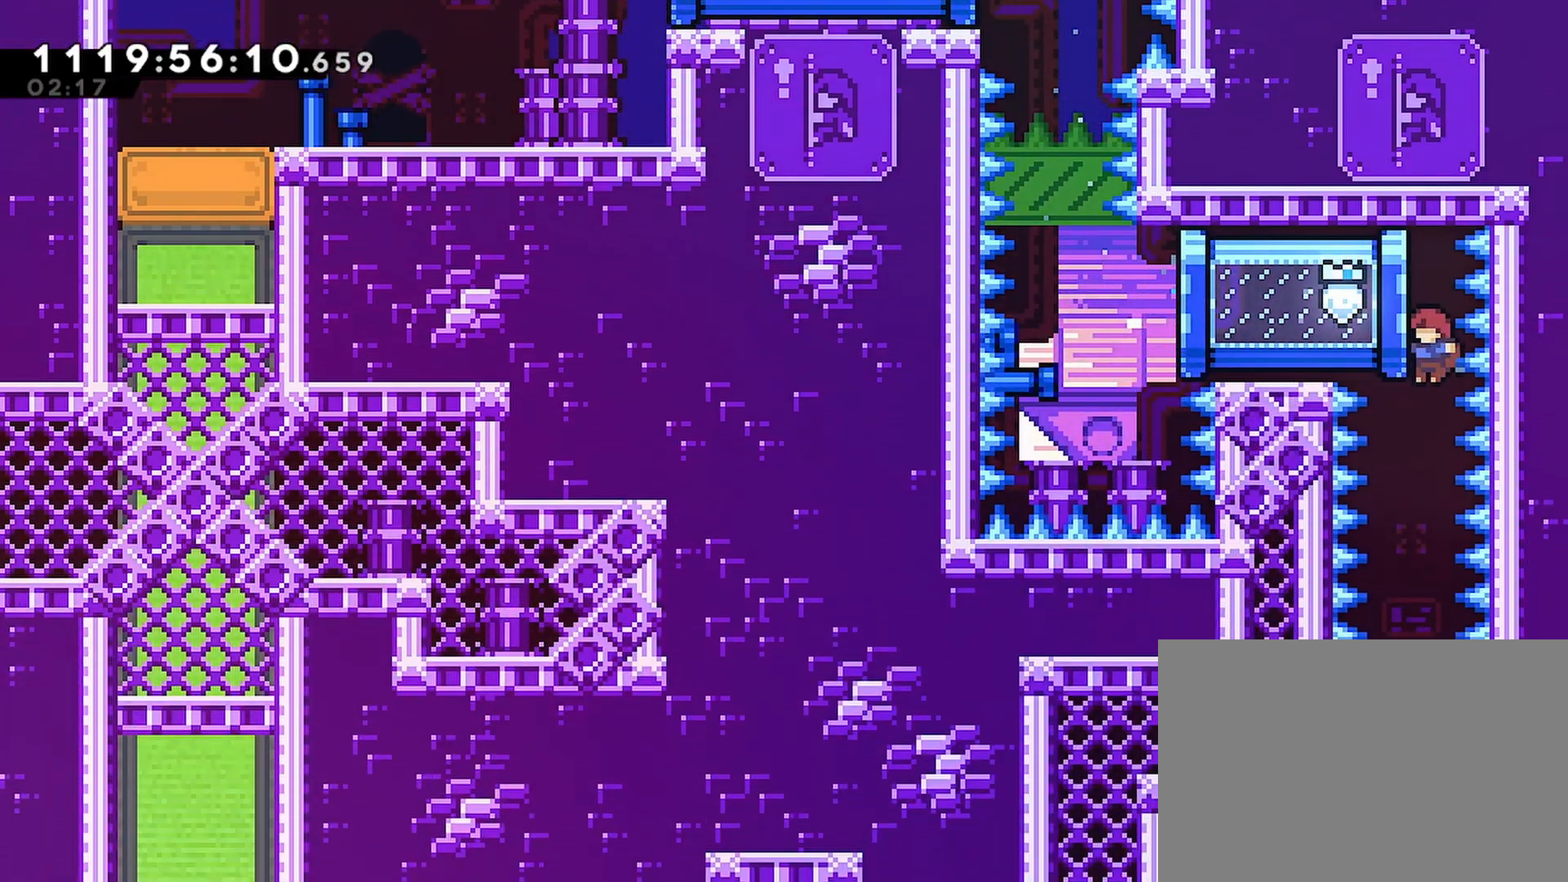
{"buttons": [], "left_stick": "center", "right_stick": "center", "events": []}
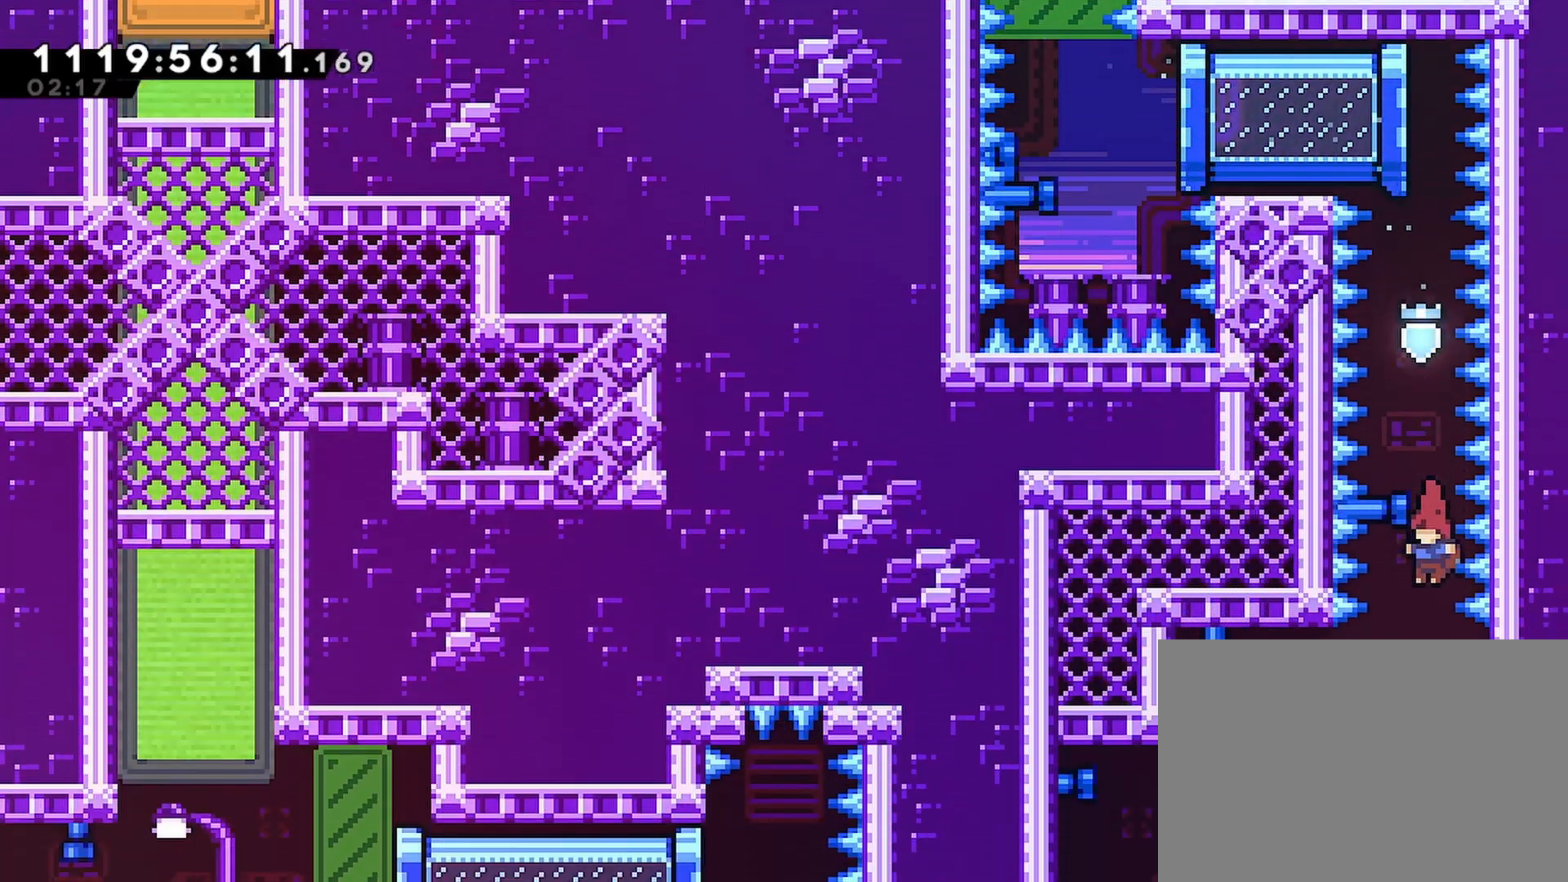
{"buttons": [], "left_stick": "center", "right_stick": "center", "events": []}
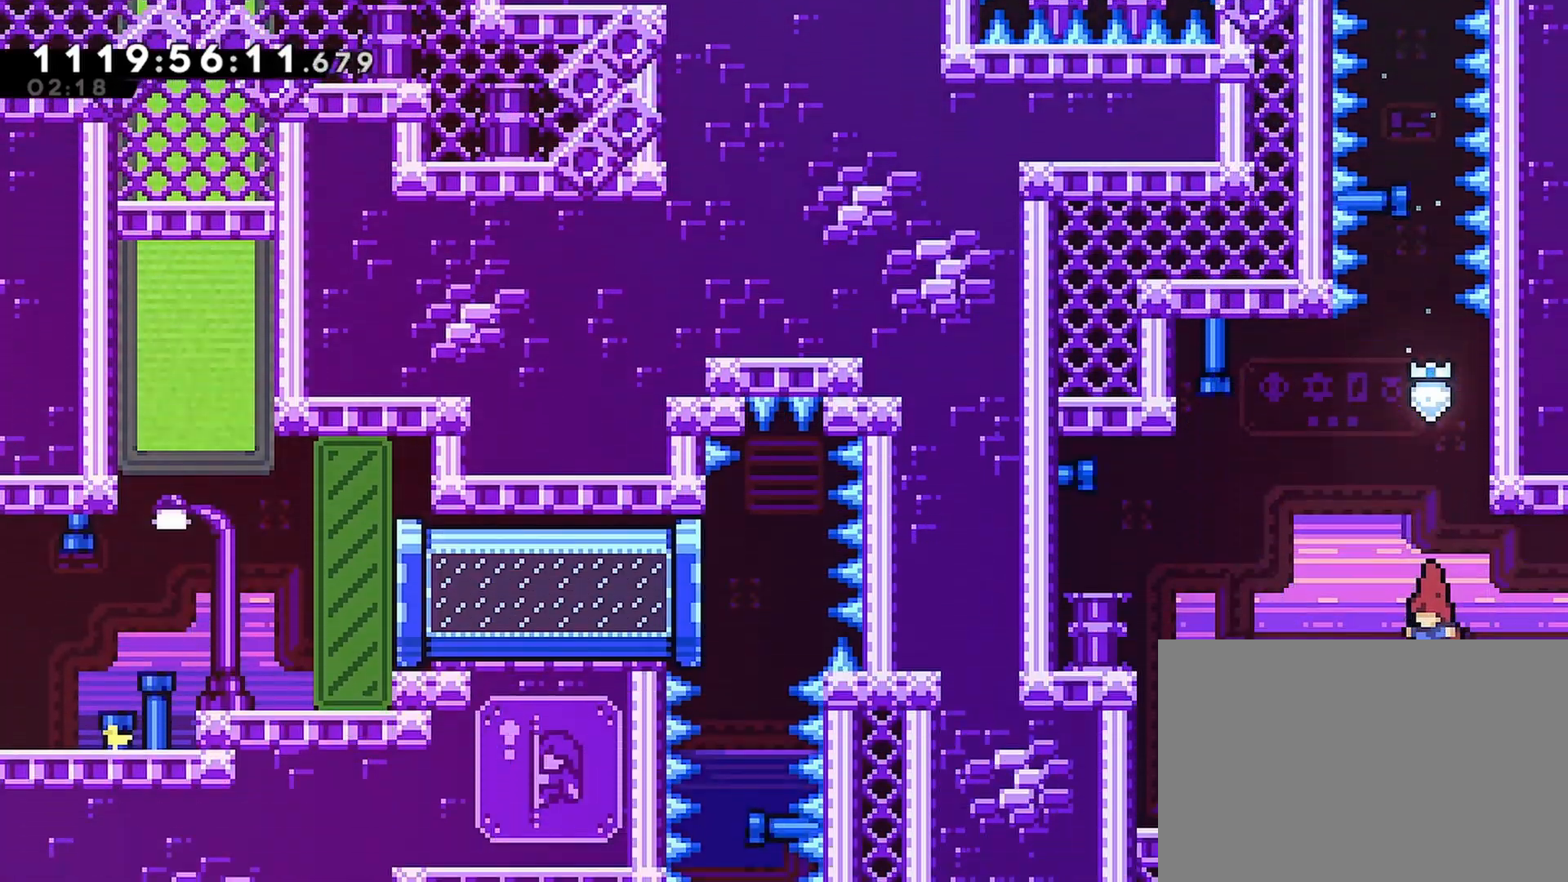
{"buttons": [], "left_stick": "center", "right_stick": "center", "events": [[50, "DPAD_RIGHT", "down"], [50, "DPAD_UP", "down"], [67, "DPAD_UP", "up"], [83, "SQUARE", "down"], [200, "SQUARE", "up"], [400, "DPAD_RIGHT", "up"]]}
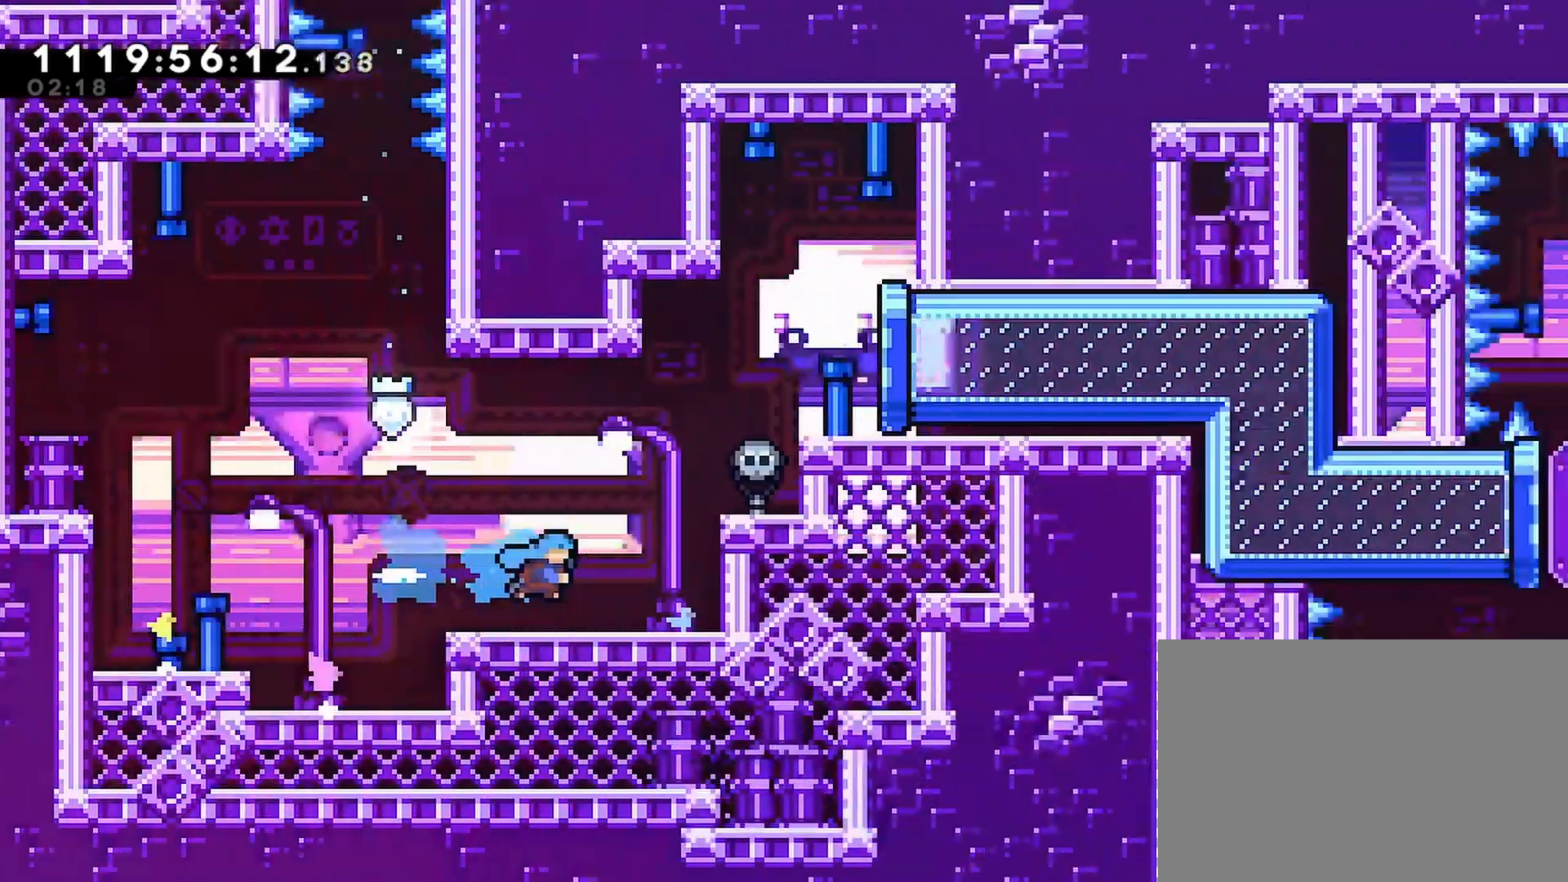
{"buttons": ["CROSS", "R2", "DPAD_RIGHT"], "left_stick": "center", "right_stick": "center", "events": [[67, "R2", "down"], [250, "DPAD_RIGHT", "down"], [500, "CROSS", "down"]]}
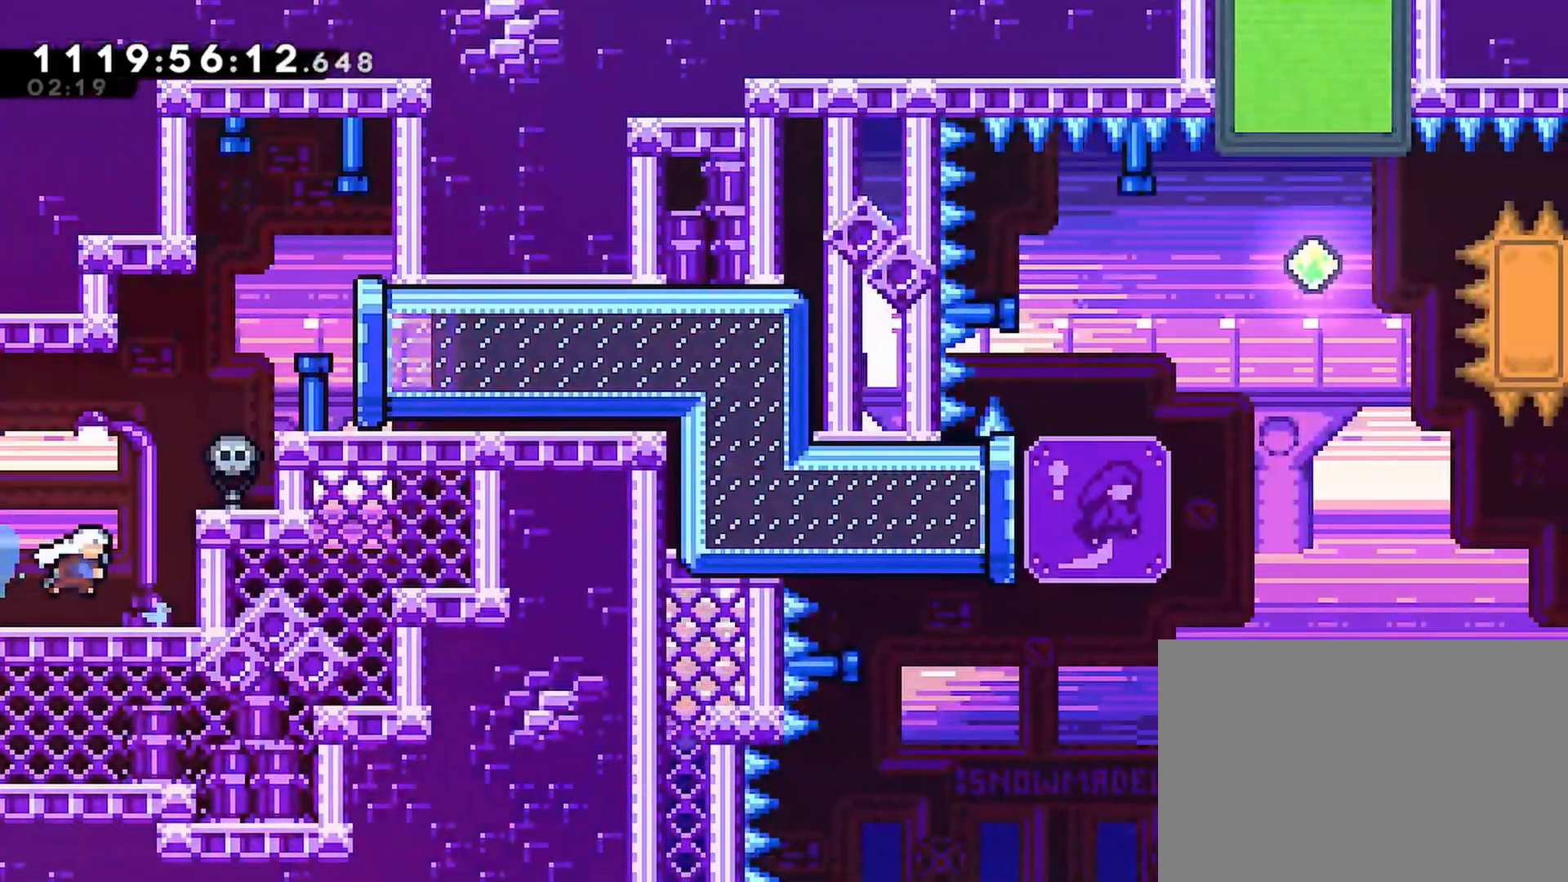
{"buttons": ["CROSS", "R2", "DPAD_RIGHT"], "left_stick": "center", "right_stick": "center", "events": [[267, "CROSS", "up"], [300, "CROSS", "down"]]}
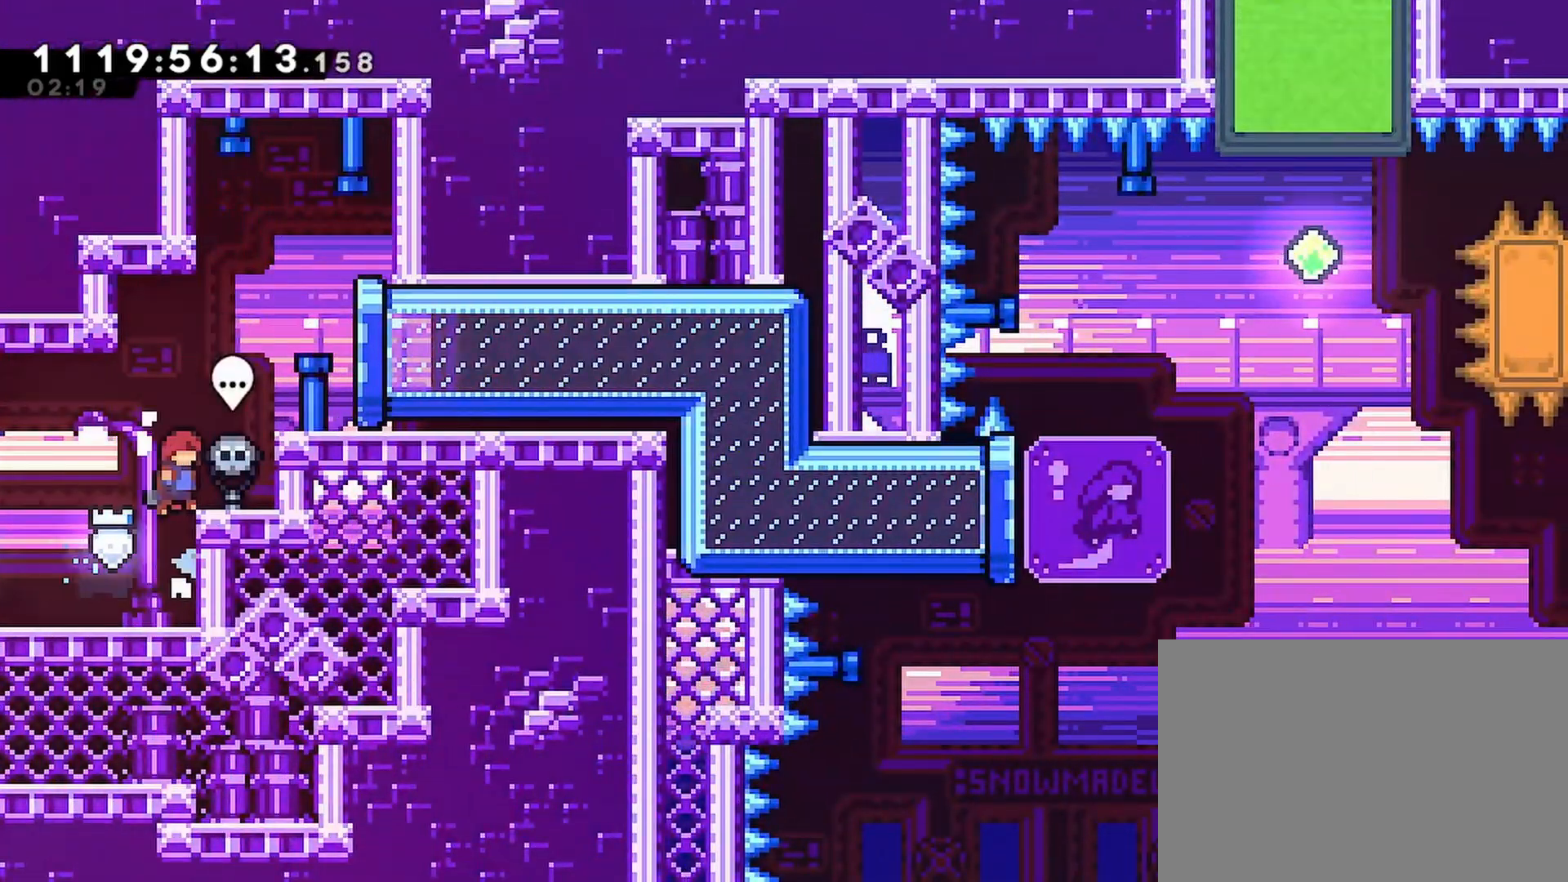
{"buttons": ["R2"], "left_stick": "center", "right_stick": "center", "events": [[117, "CROSS", "up"], [217, "CROSS", "down"], [333, "CROSS", "up"], [483, "DPAD_RIGHT", "up"]]}
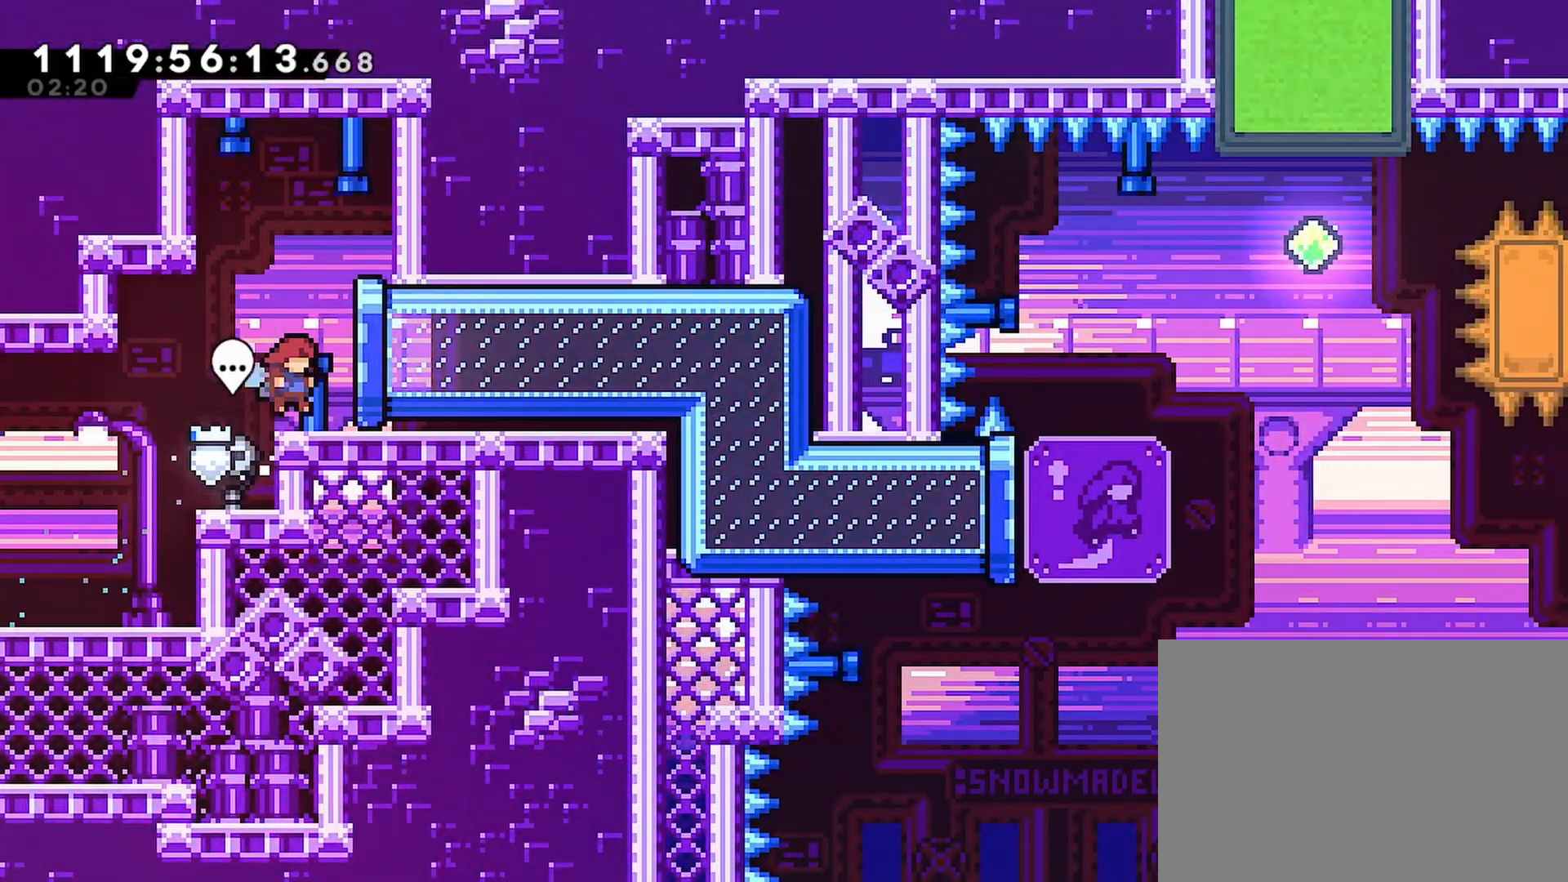
{"buttons": ["R2", "DPAD_LEFT"], "left_stick": "center", "right_stick": "center", "events": [[67, "DPAD_RIGHT", "down"], [83, "SQUARE", "down"], [217, "SQUARE", "up"], [333, "DPAD_RIGHT", "up"], [367, "DPAD_LEFT", "down"]]}
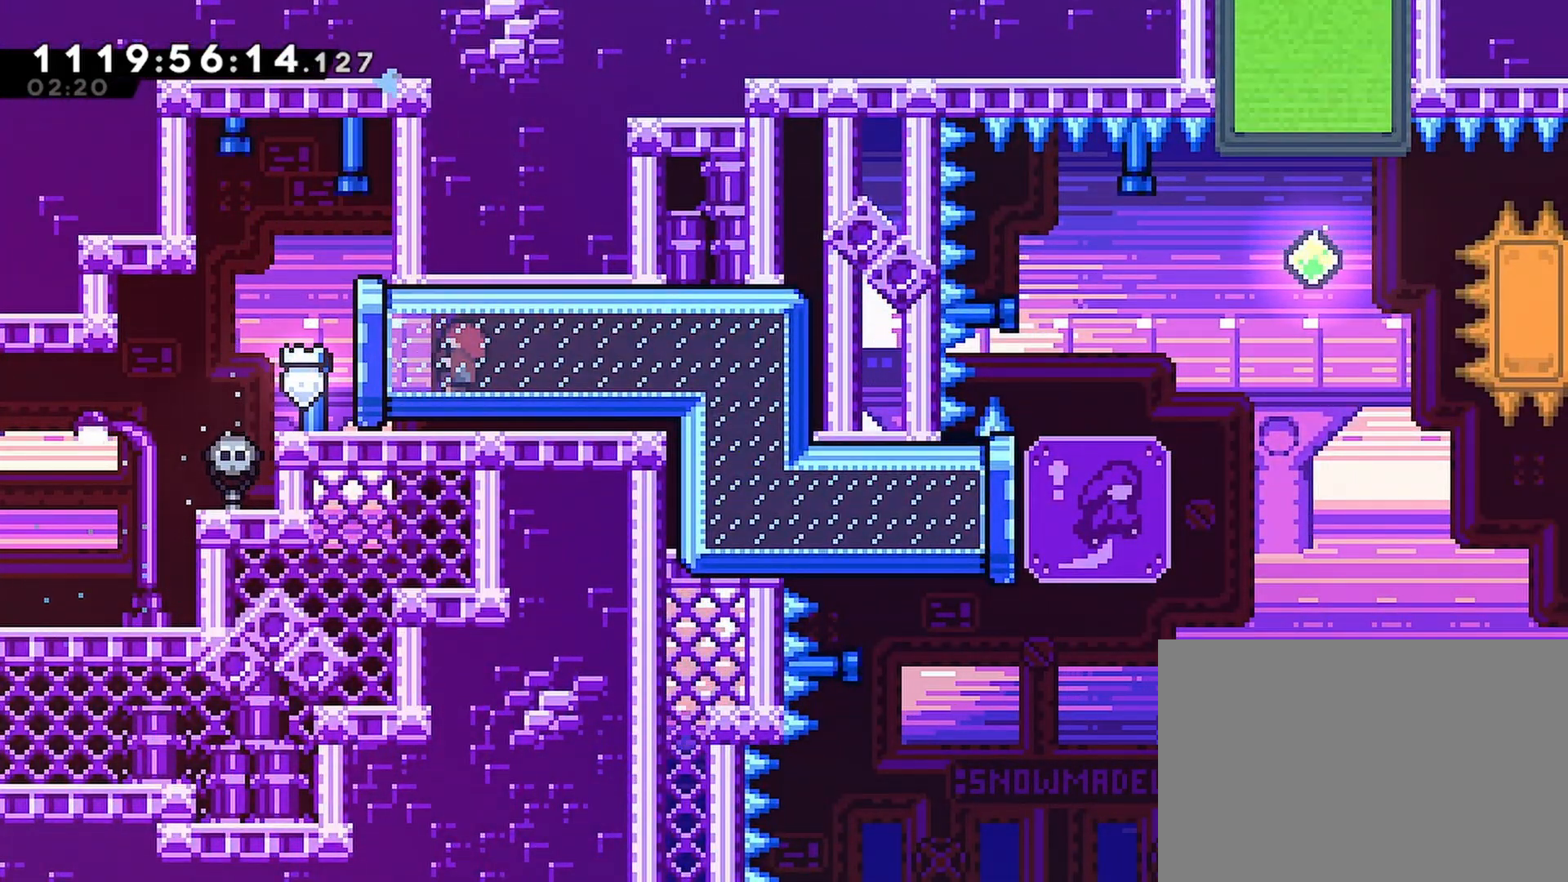
{"buttons": ["CROSS", "DPAD_RIGHT"], "left_stick": "center", "right_stick": "center", "events": [[183, "R2", "up"], [233, "DPAD_LEFT", "up"], [267, "DPAD_RIGHT", "down"], [433, "CROSS", "down"]]}
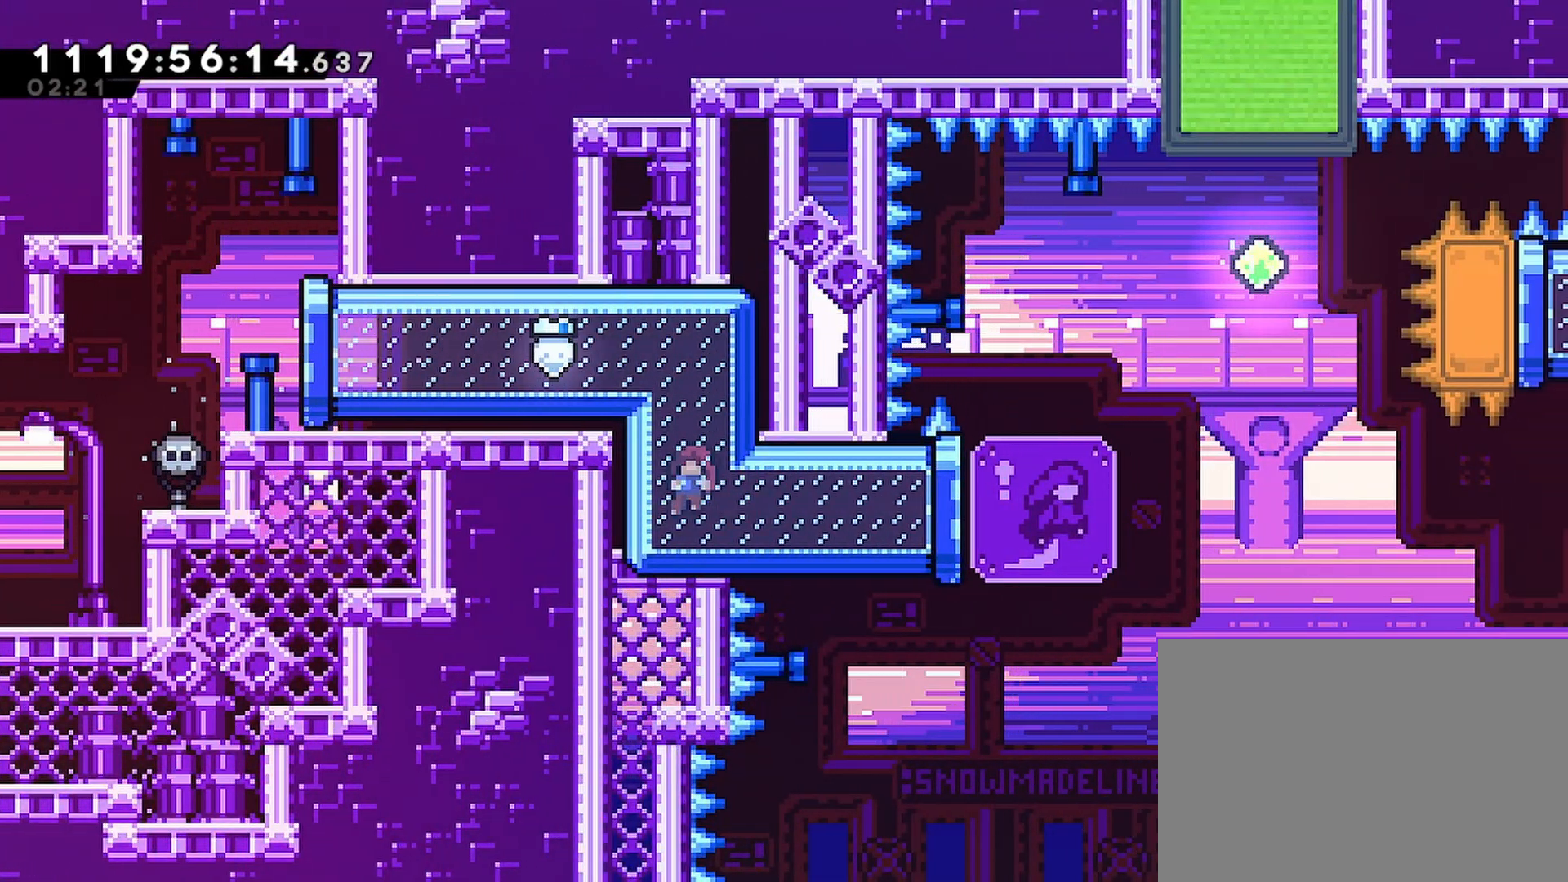
{"buttons": ["CROSS", "DPAD_RIGHT"], "left_stick": "center", "right_stick": "center", "events": [[17, "CROSS", "up"], [383, "CROSS", "down"]]}